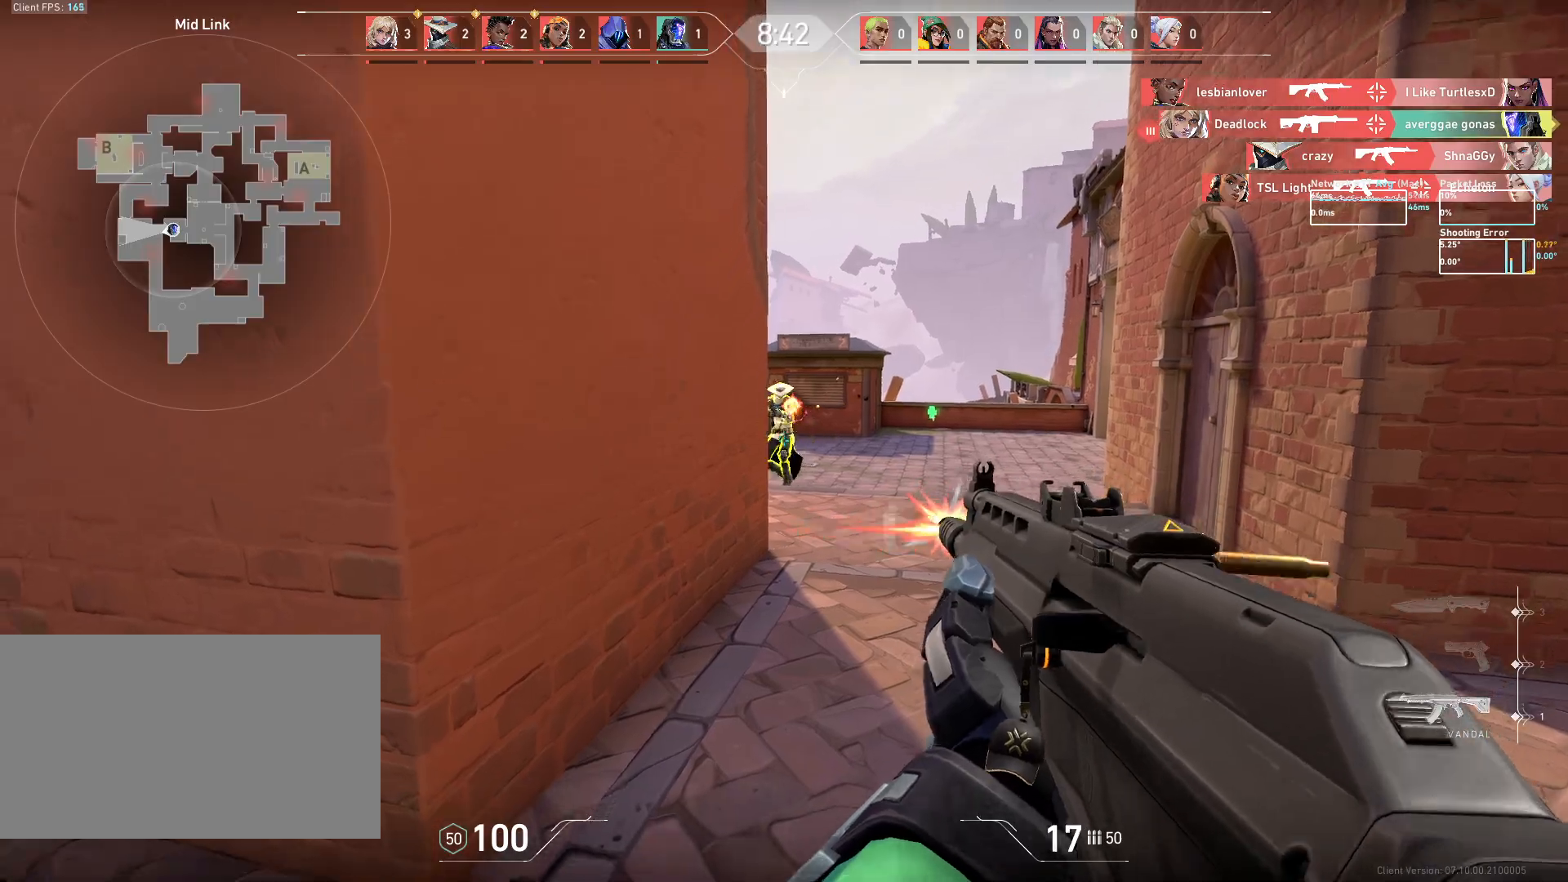
Gameplay with keyboard and mouse; each line is a JSON object with the keys and mouse buttons held at the frame after it. "events" lists presses ("down") and releases ("up") of "a", "ctrl", "d", "e", "q", "s", "shift", "space", "w", "mouse_left", "mouse_wheel", "mouse_right", "mouse_mb4" and "mouse_mb5" between this image and that frame as [ms after this image, input, new state], when the widget could be followed in between. "mouse_left", "mouse_wheel", "mouse_right", "mouse_mb4", "mouse_mb5" = the "left", "wheel", "right", "mb4", "mb5" buttons of the "mouse" list. No other keys are recorded. "wheel" means that the mouse wheel is clicked or scrolled. Mouse movement is not recorded.
{"keys": ["w"], "mouse": [], "events": [[133, "d", "down"], [133, "mouse_left", "up"], [383, "w", "down"], [500, "d", "up"]]}
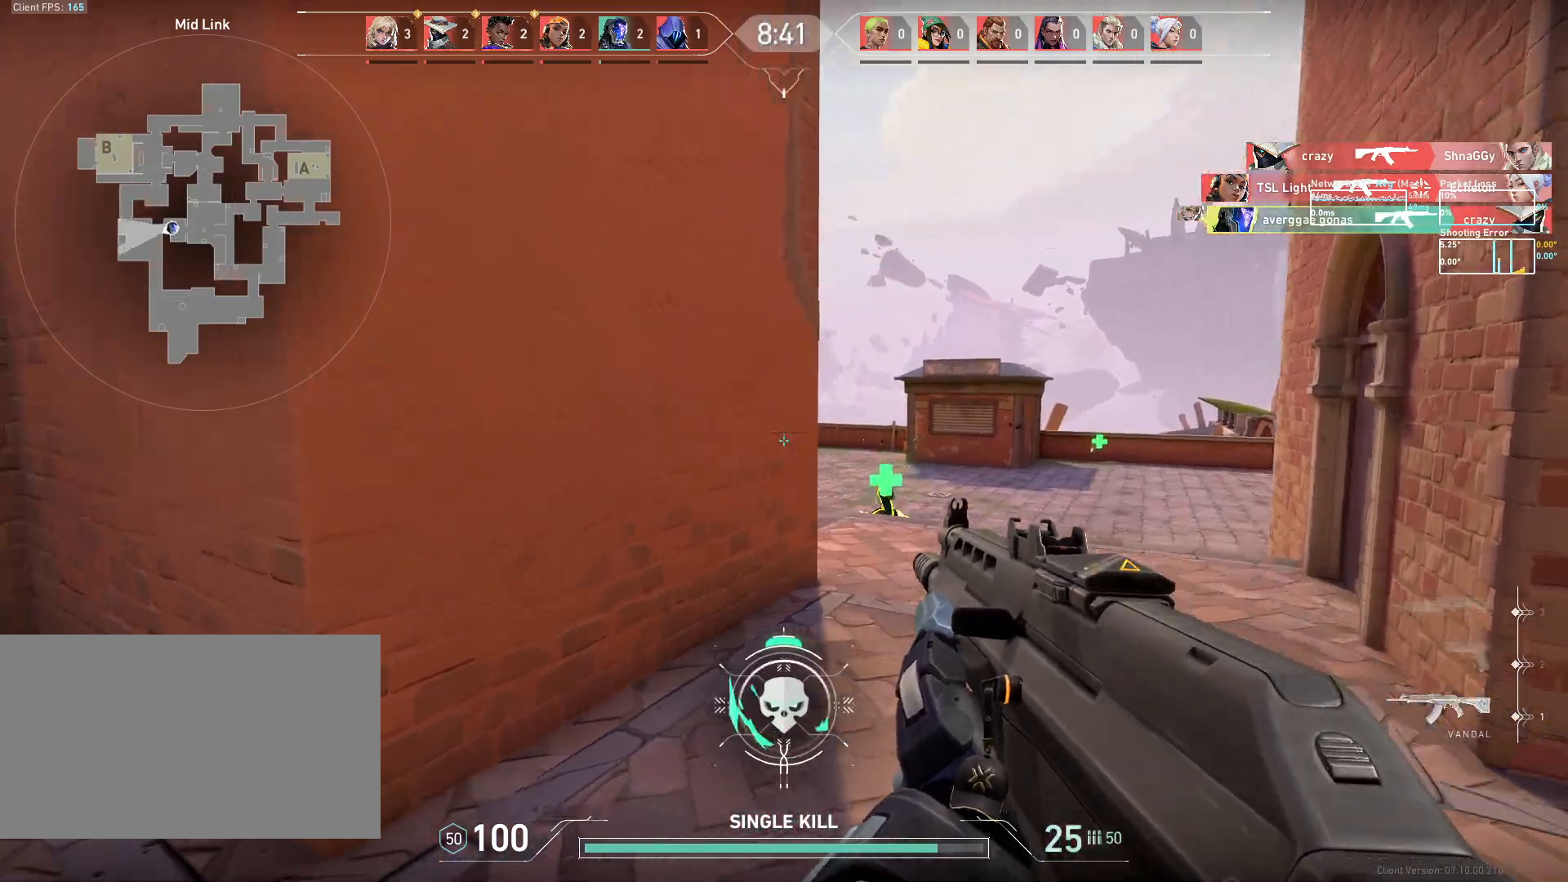
{"keys": ["d"], "mouse": [], "events": [[267, "d", "down"], [367, "w", "up"]]}
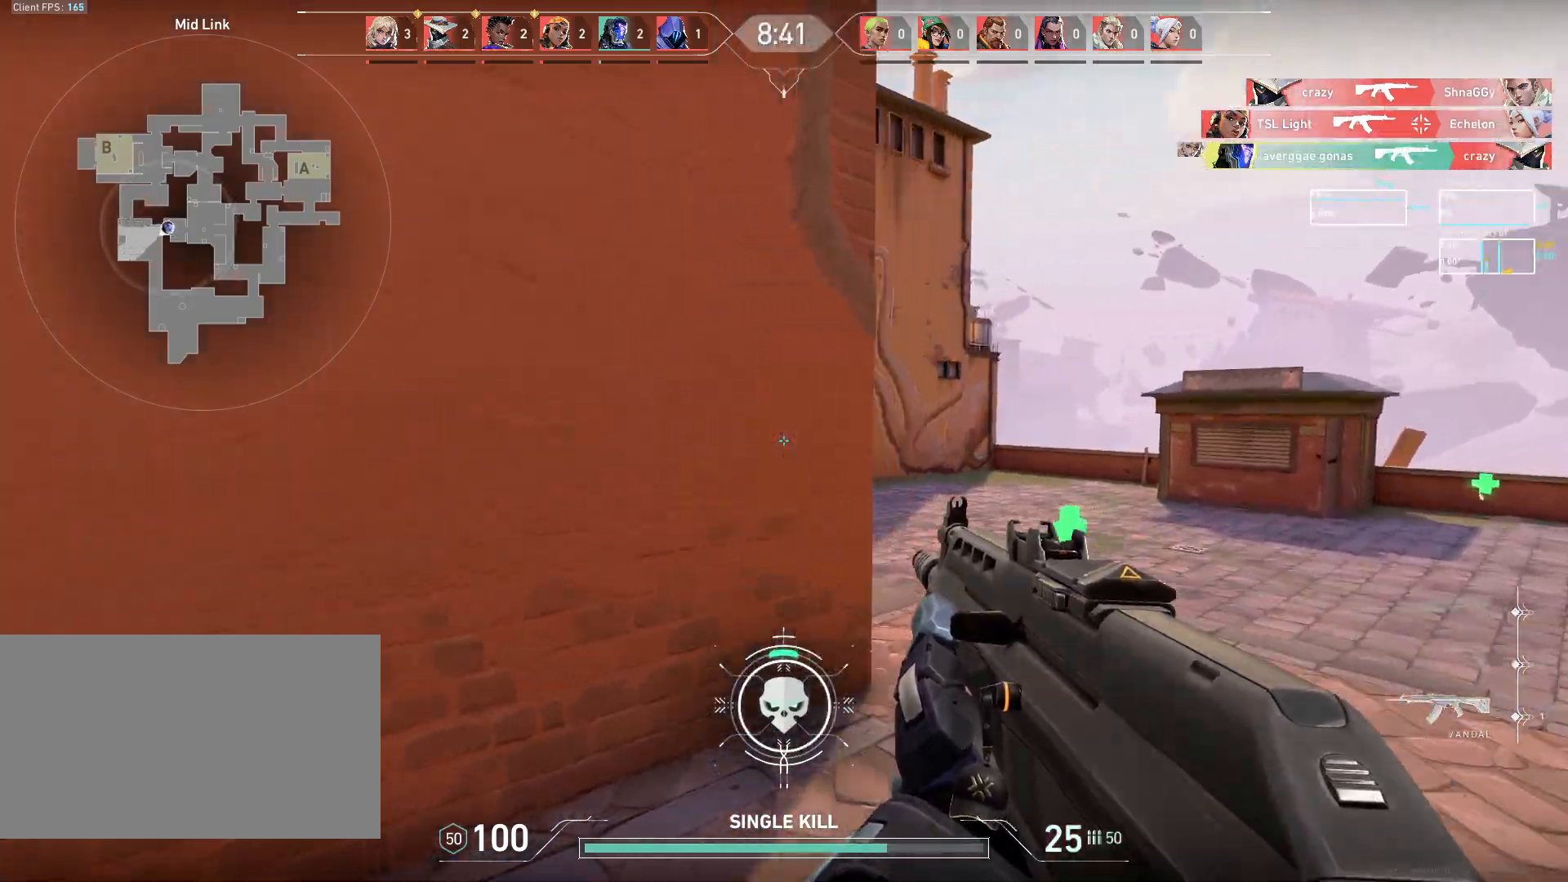
{"keys": ["w"], "mouse": [], "events": [[167, "w", "down"], [483, "d", "up"]]}
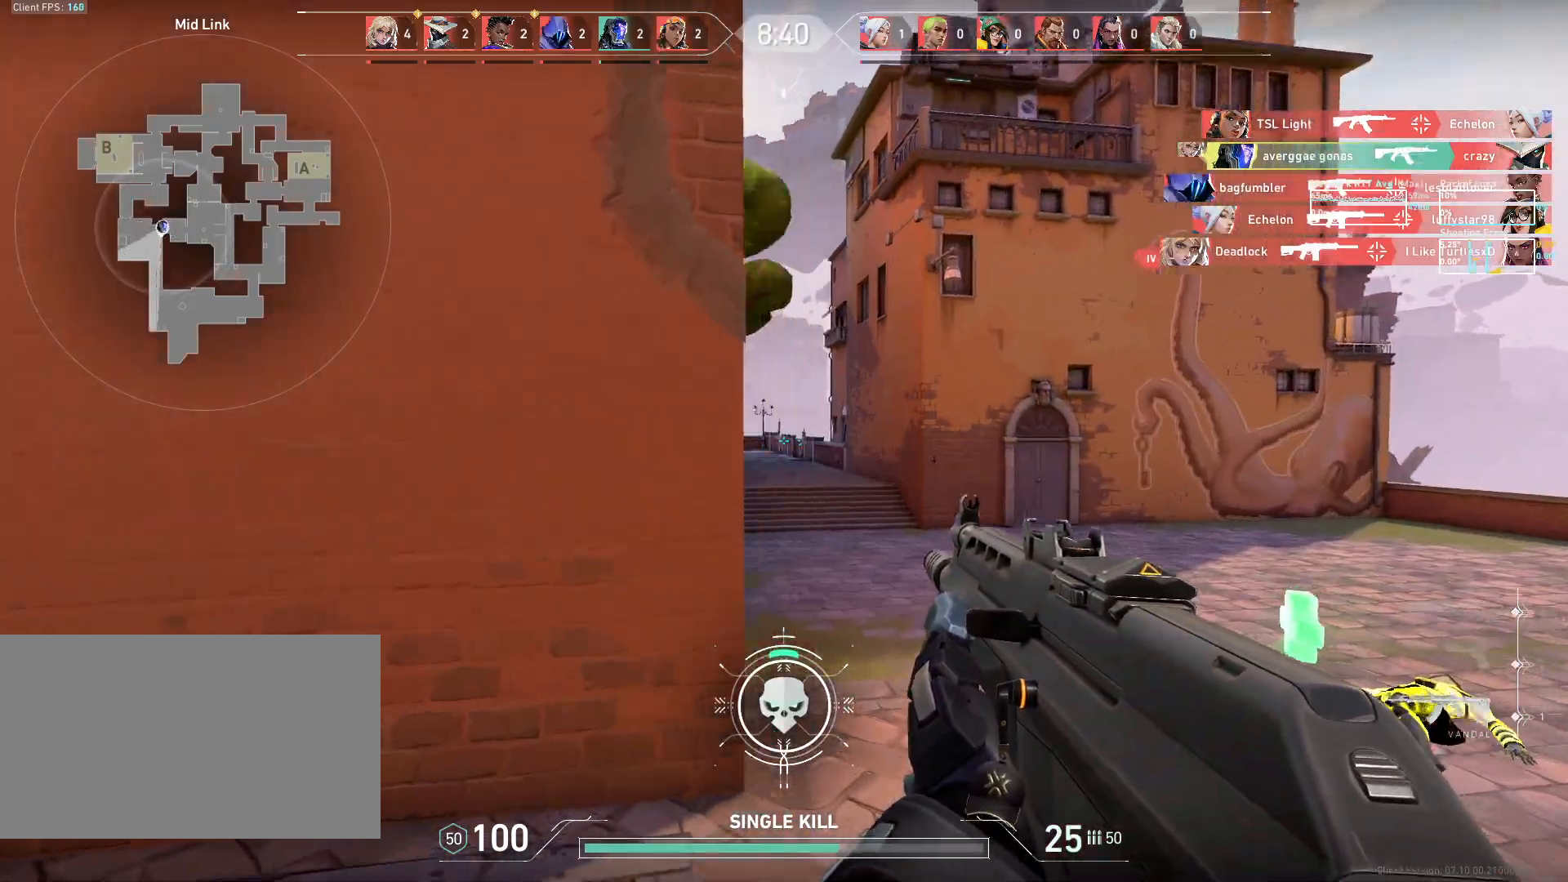
{"keys": ["a"], "mouse": [], "events": [[117, "a", "down"], [500, "w", "up"]]}
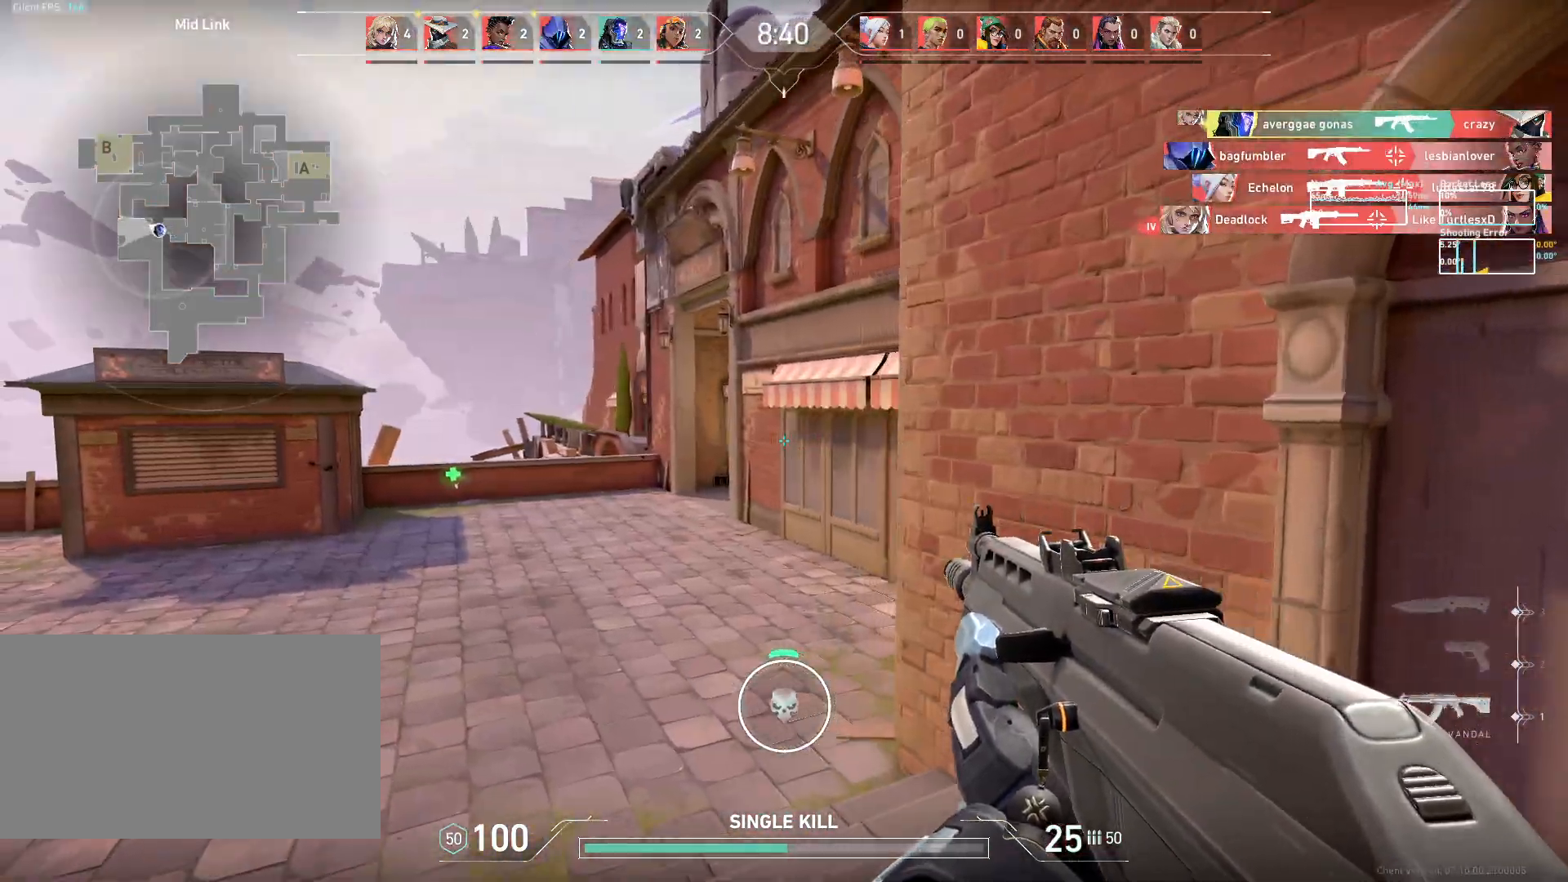
{"keys": ["a", "w"], "mouse": [], "events": [[417, "w", "down"]]}
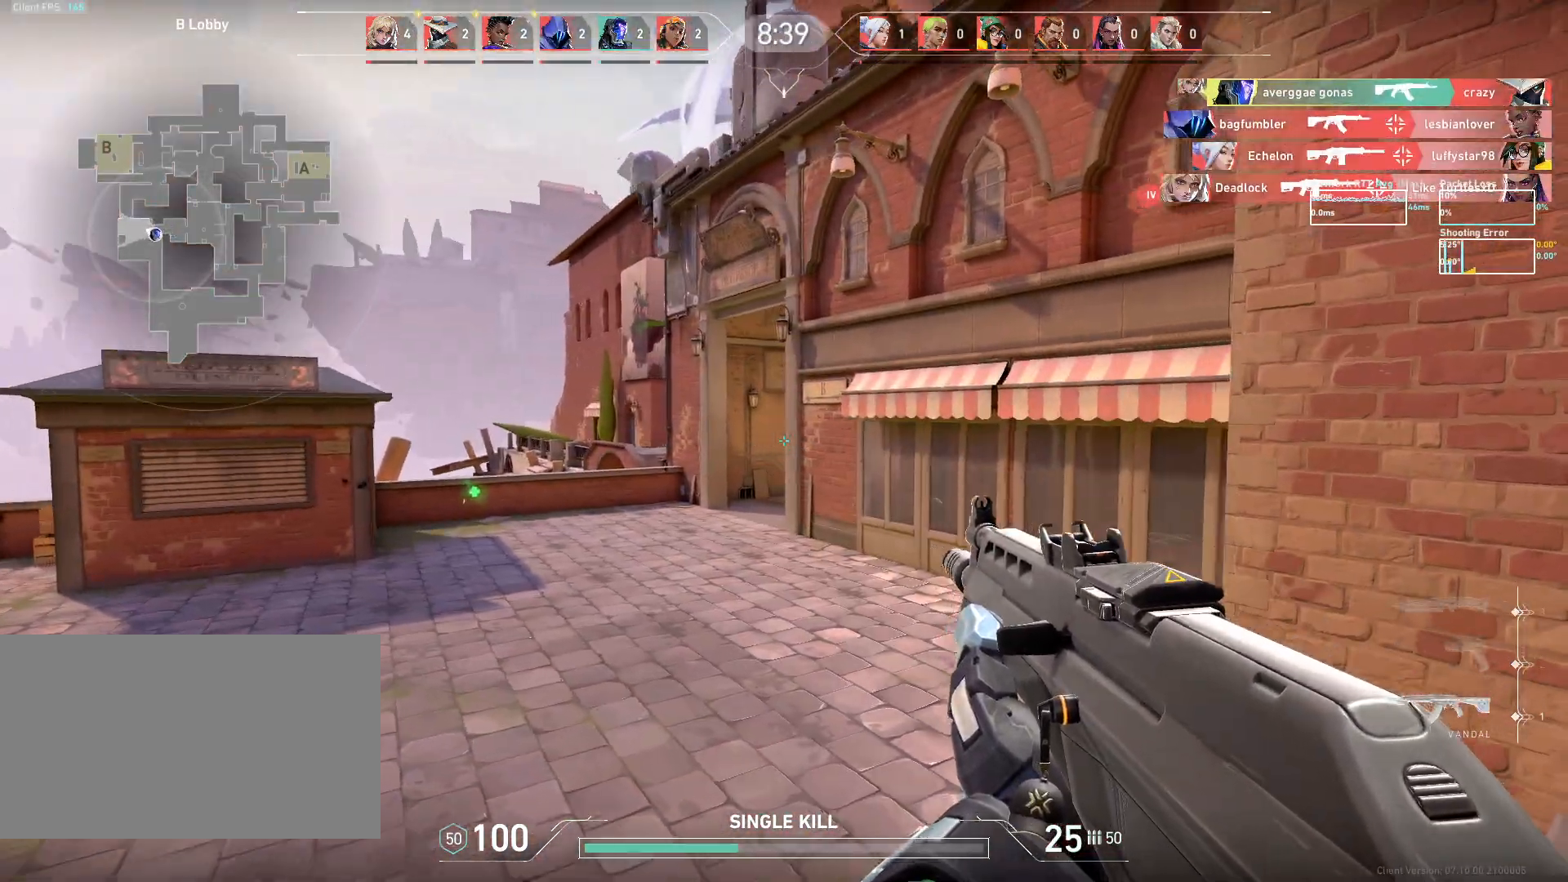
{"keys": ["a", "w"], "mouse": [], "events": []}
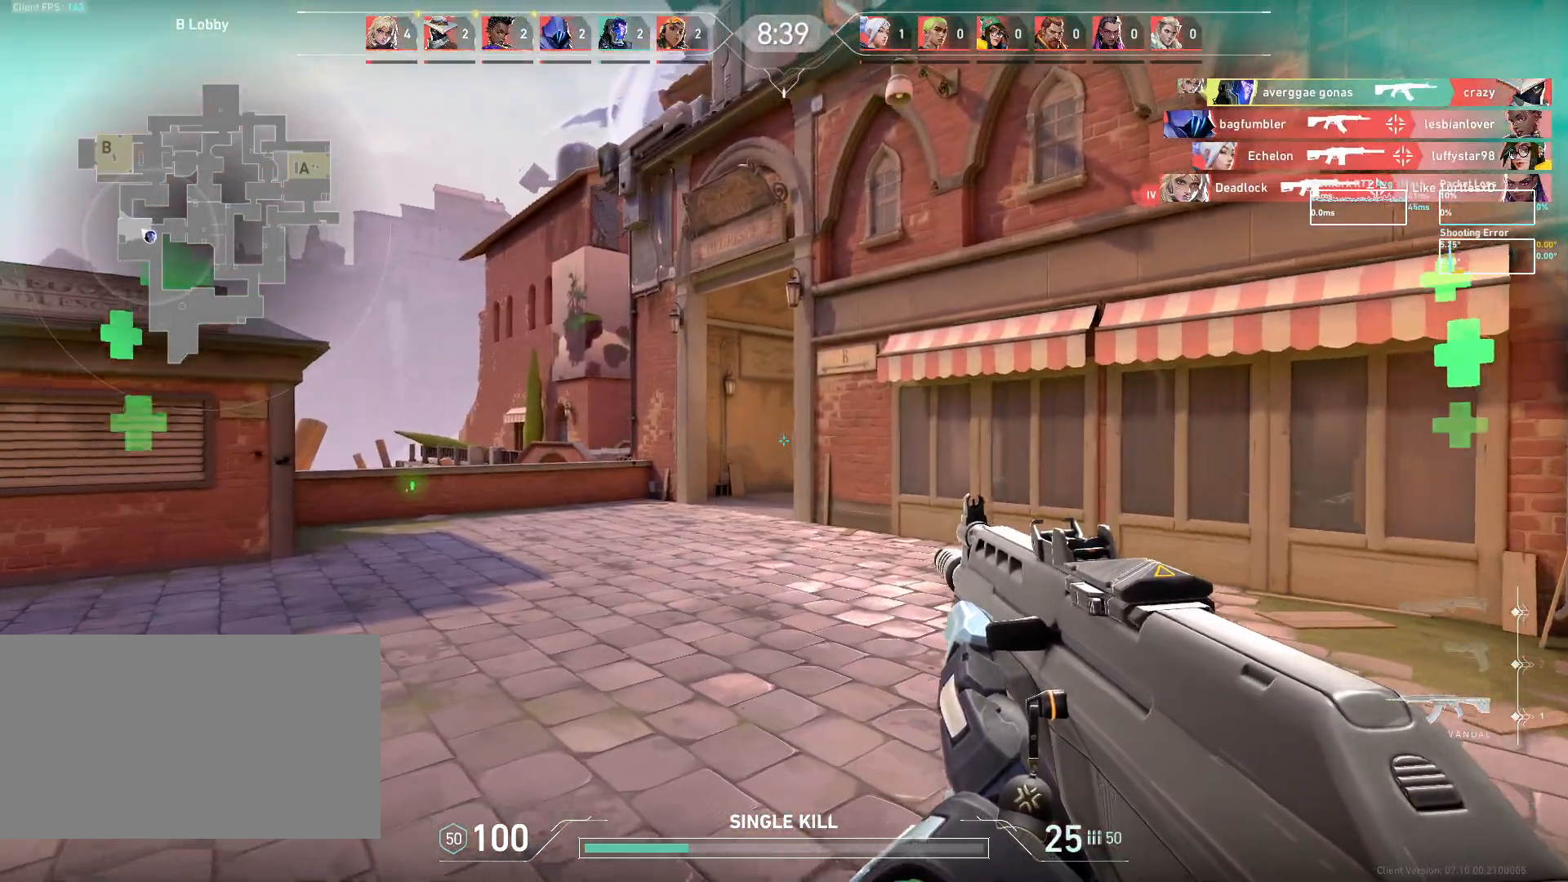
{"keys": ["a", "w"], "mouse": [], "events": []}
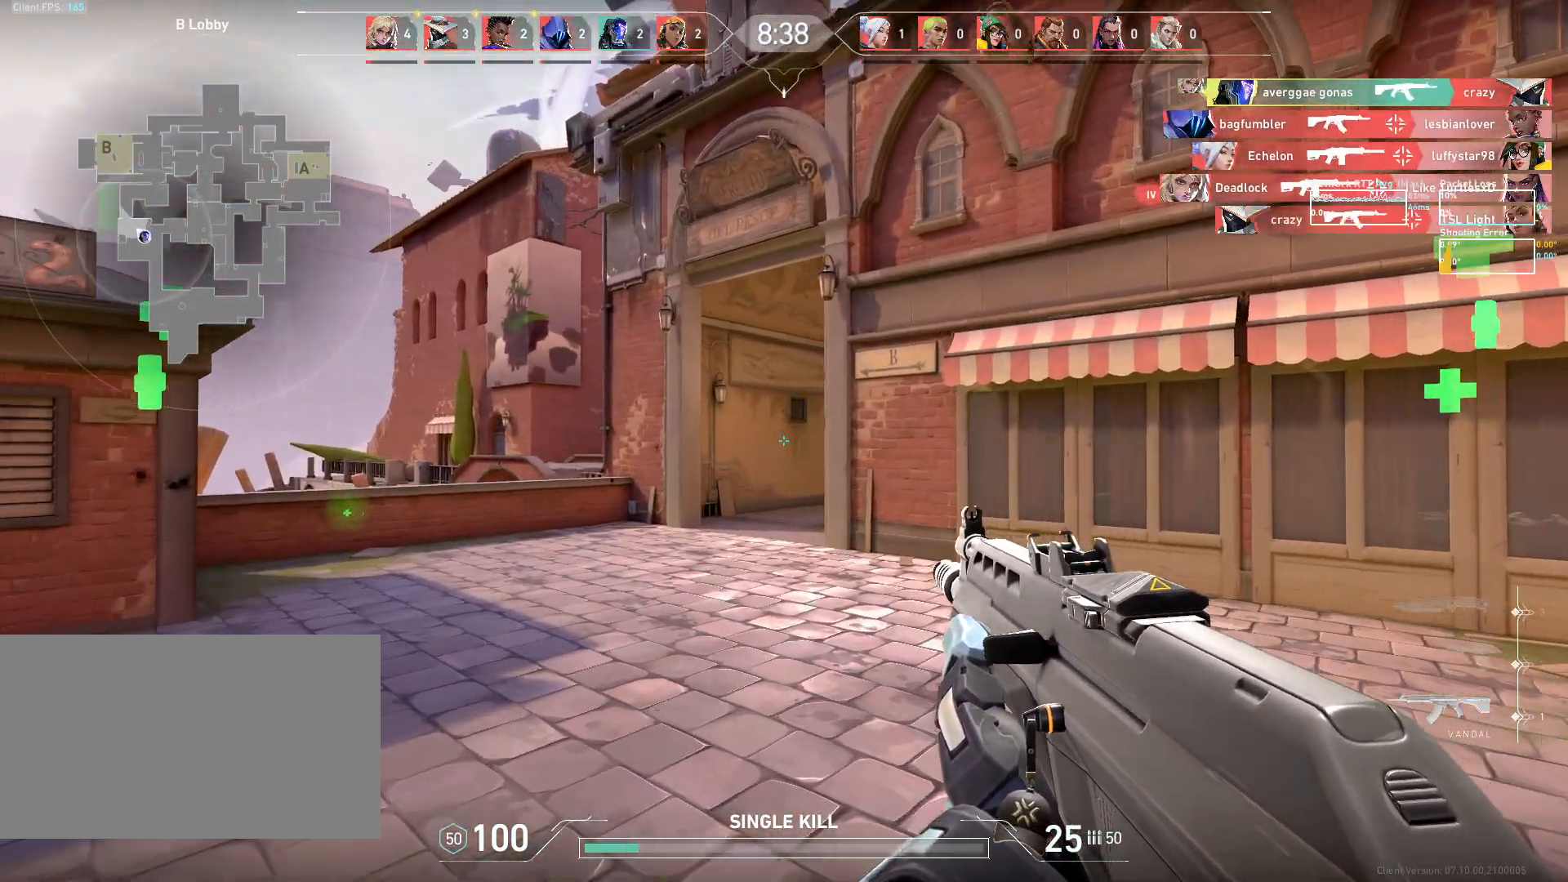
{"keys": ["w"], "mouse": [], "events": [[183, "a", "up"]]}
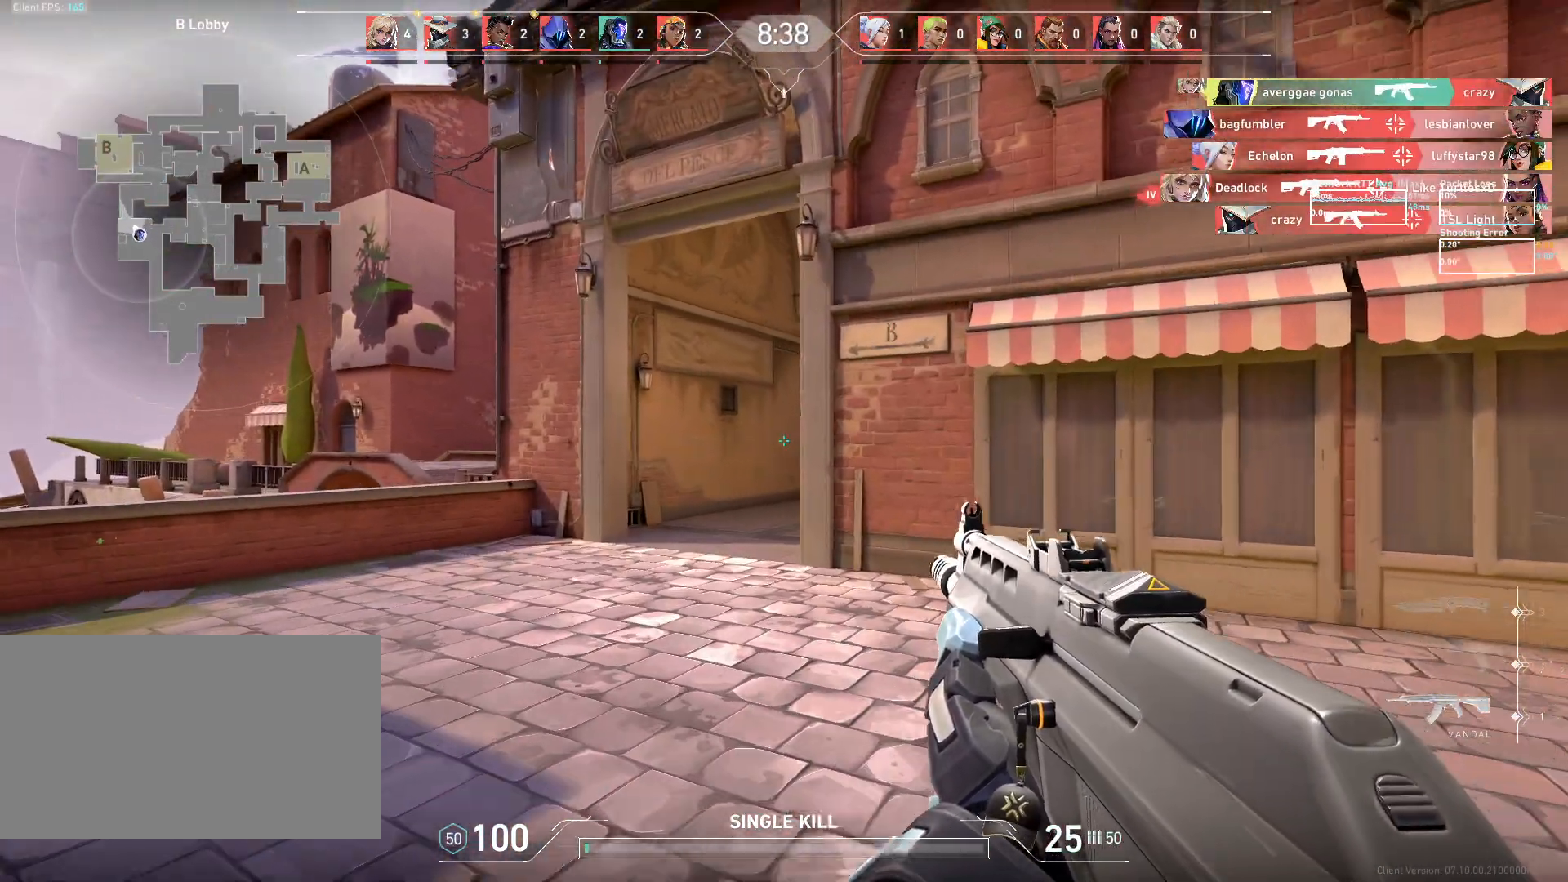
{"keys": ["a"], "mouse": [], "events": [[367, "a", "down"], [400, "w", "up"]]}
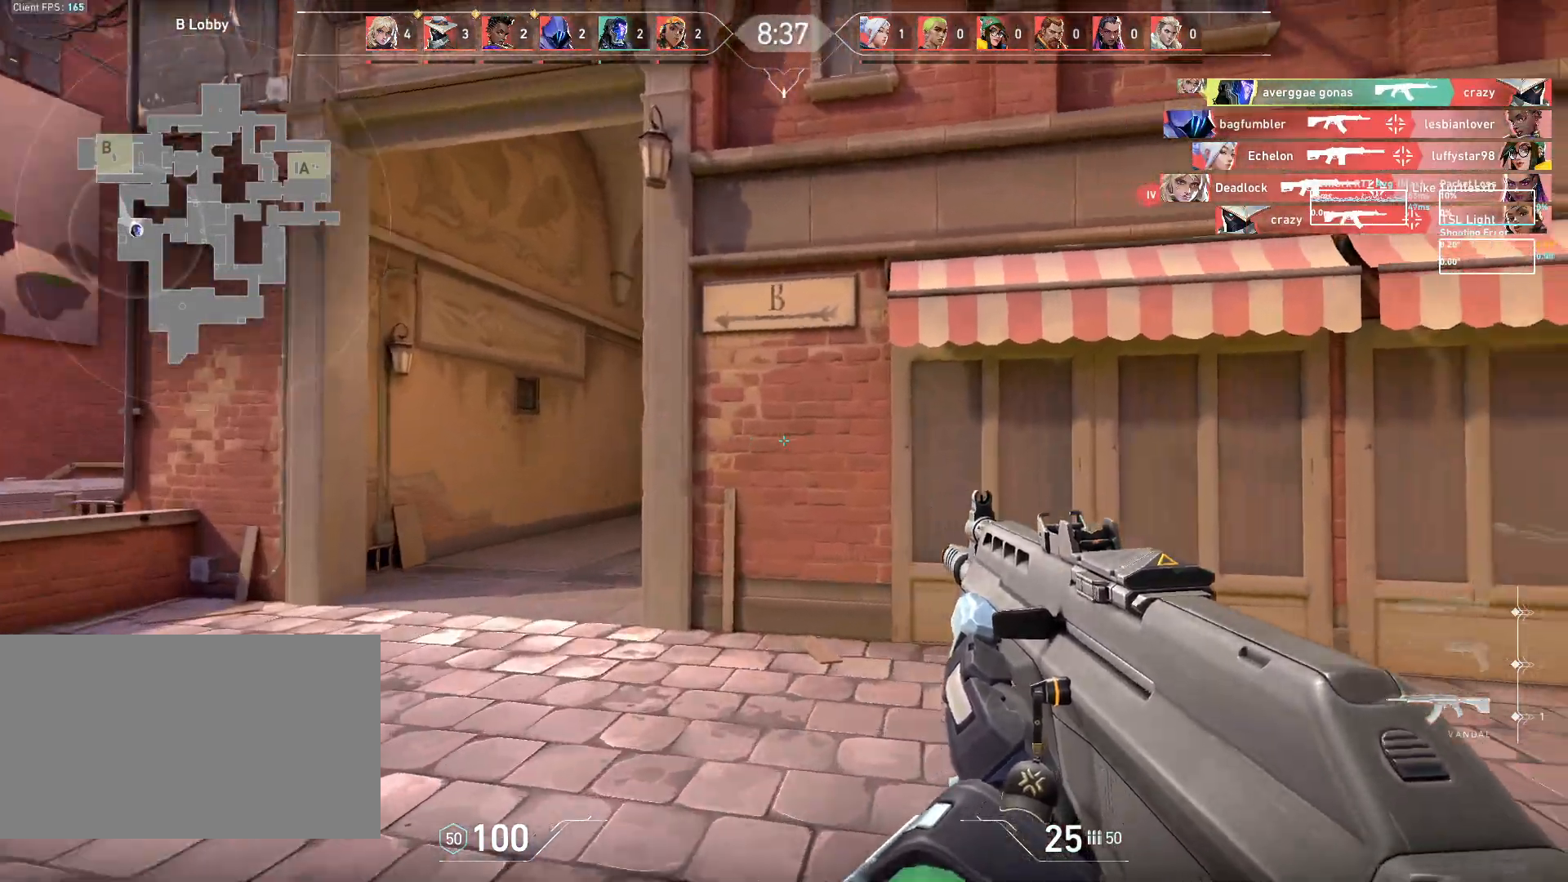
{"keys": ["a"], "mouse": [], "events": []}
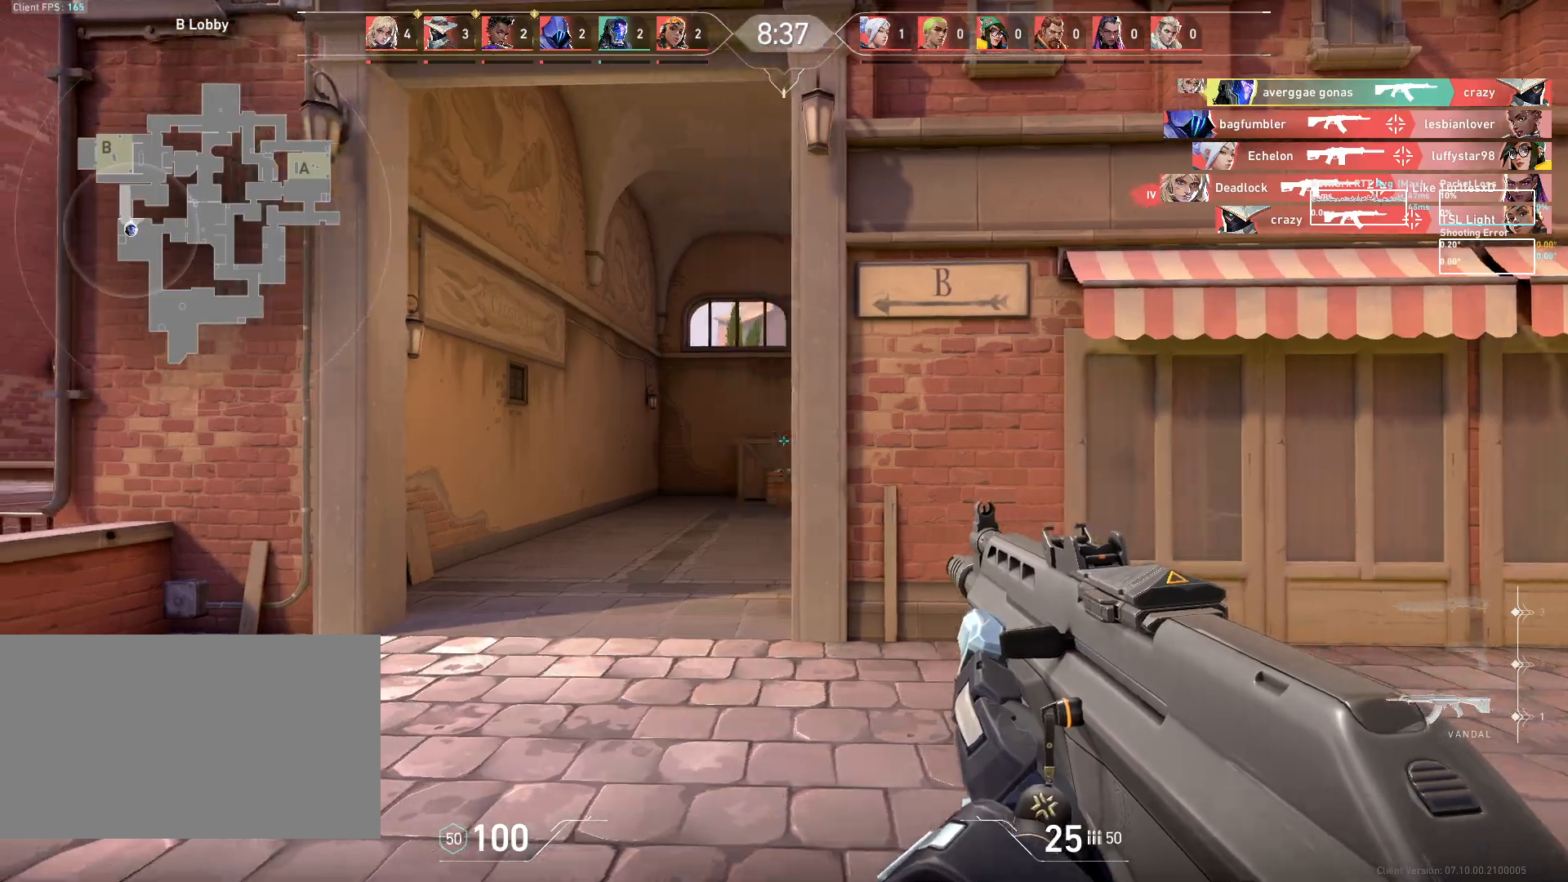
{"keys": ["a"], "mouse": []}
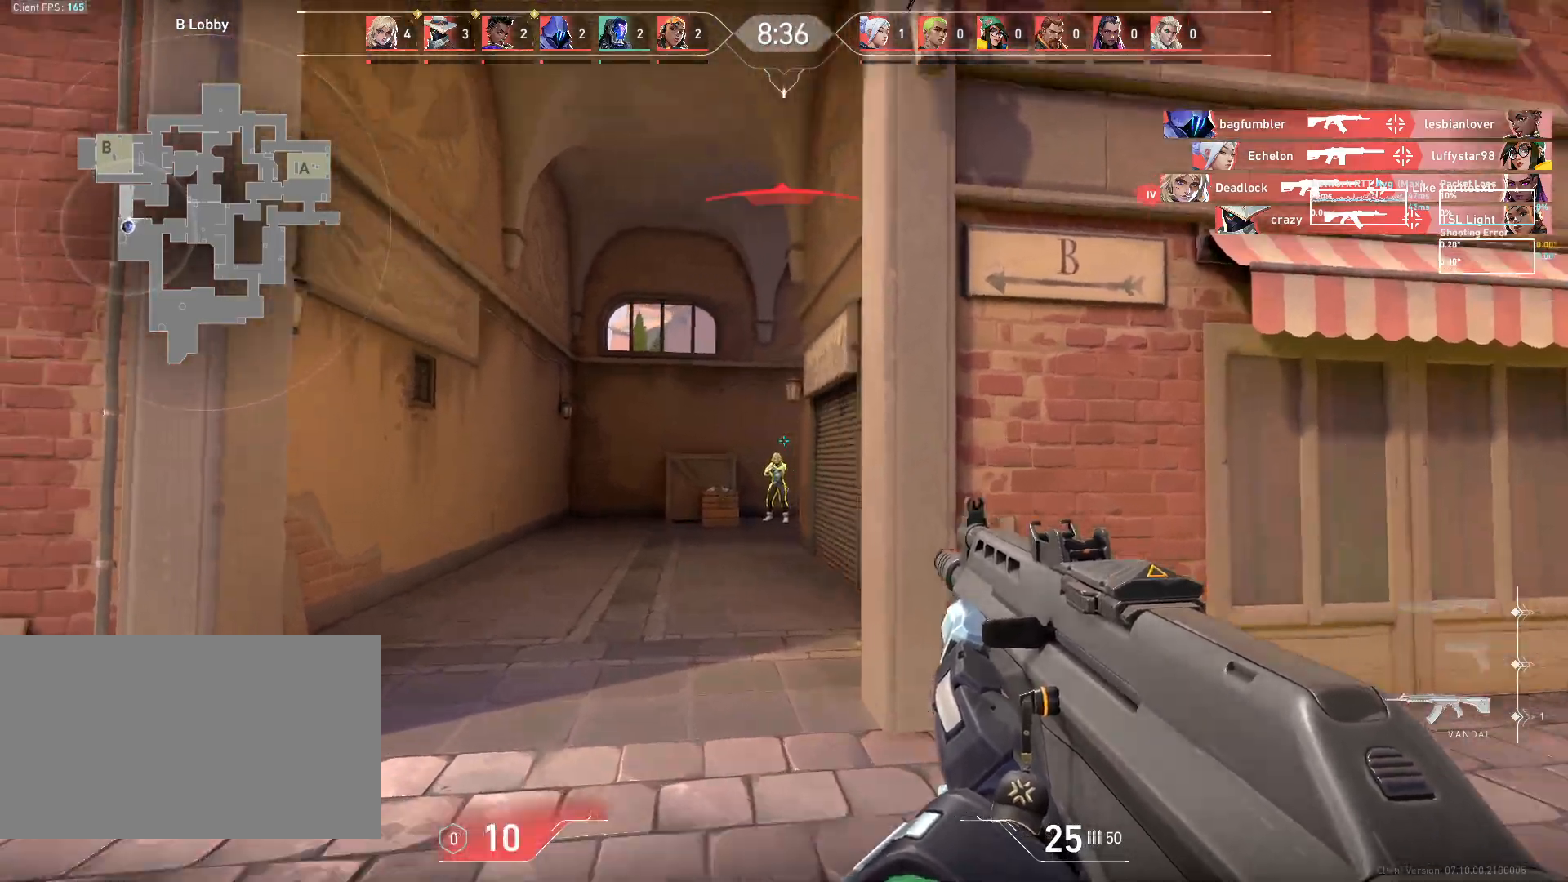
{"keys": ["d"], "mouse": ["left"], "events": [[67, "a", "up"], [67, "mouse_left", "down"], [183, "mouse_left", "up"], [317, "mouse_left", "down"], [383, "mouse_left", "up"], [450, "d", "down"], [450, "mouse_left", "down"]]}
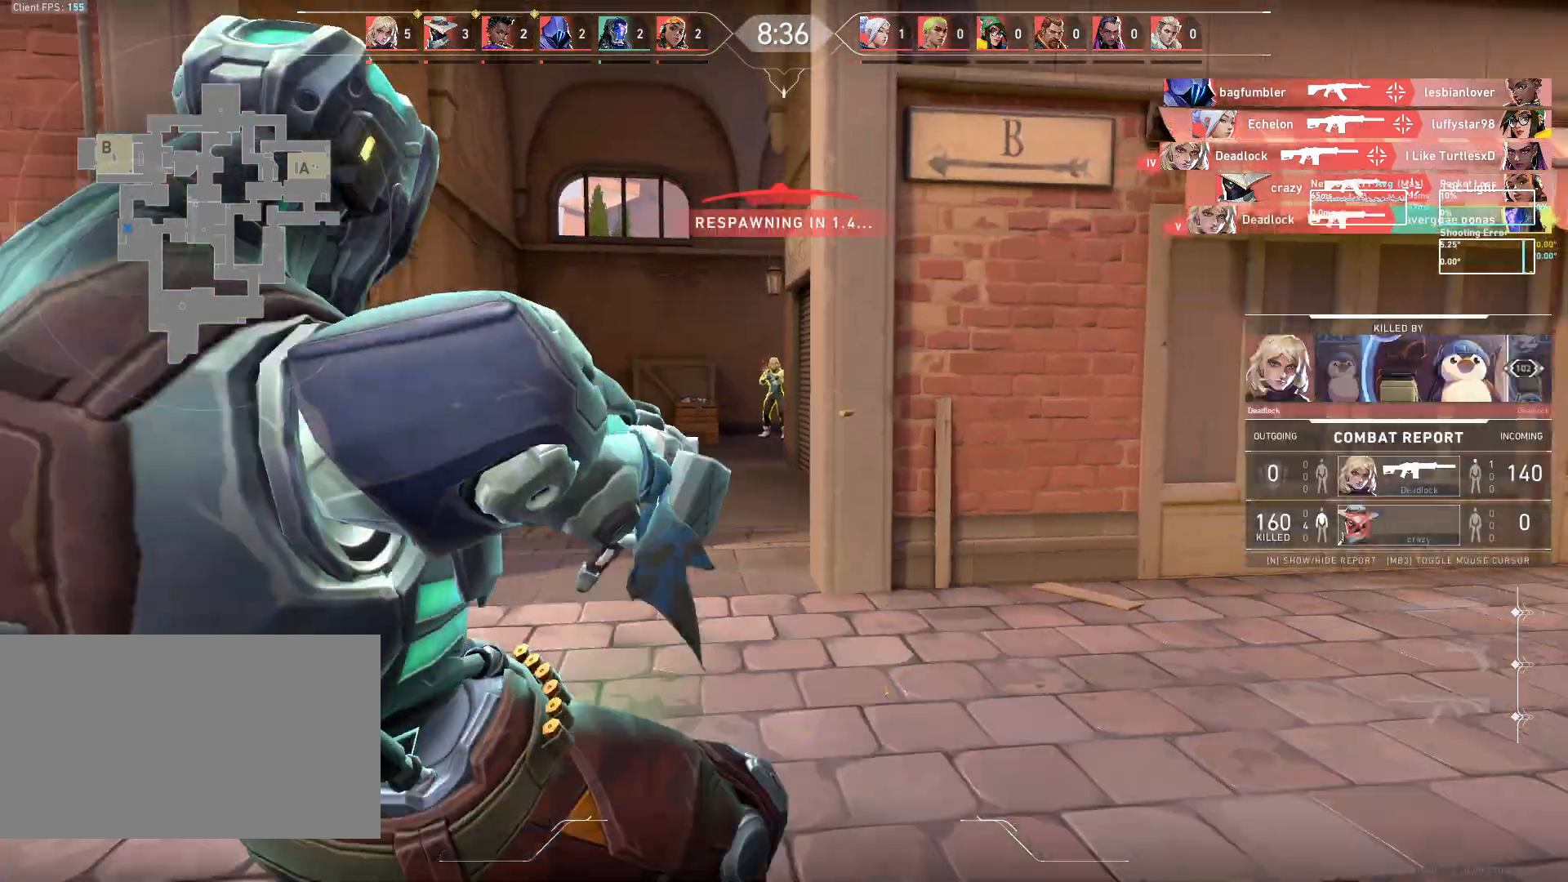
{"keys": ["w"], "mouse": []}
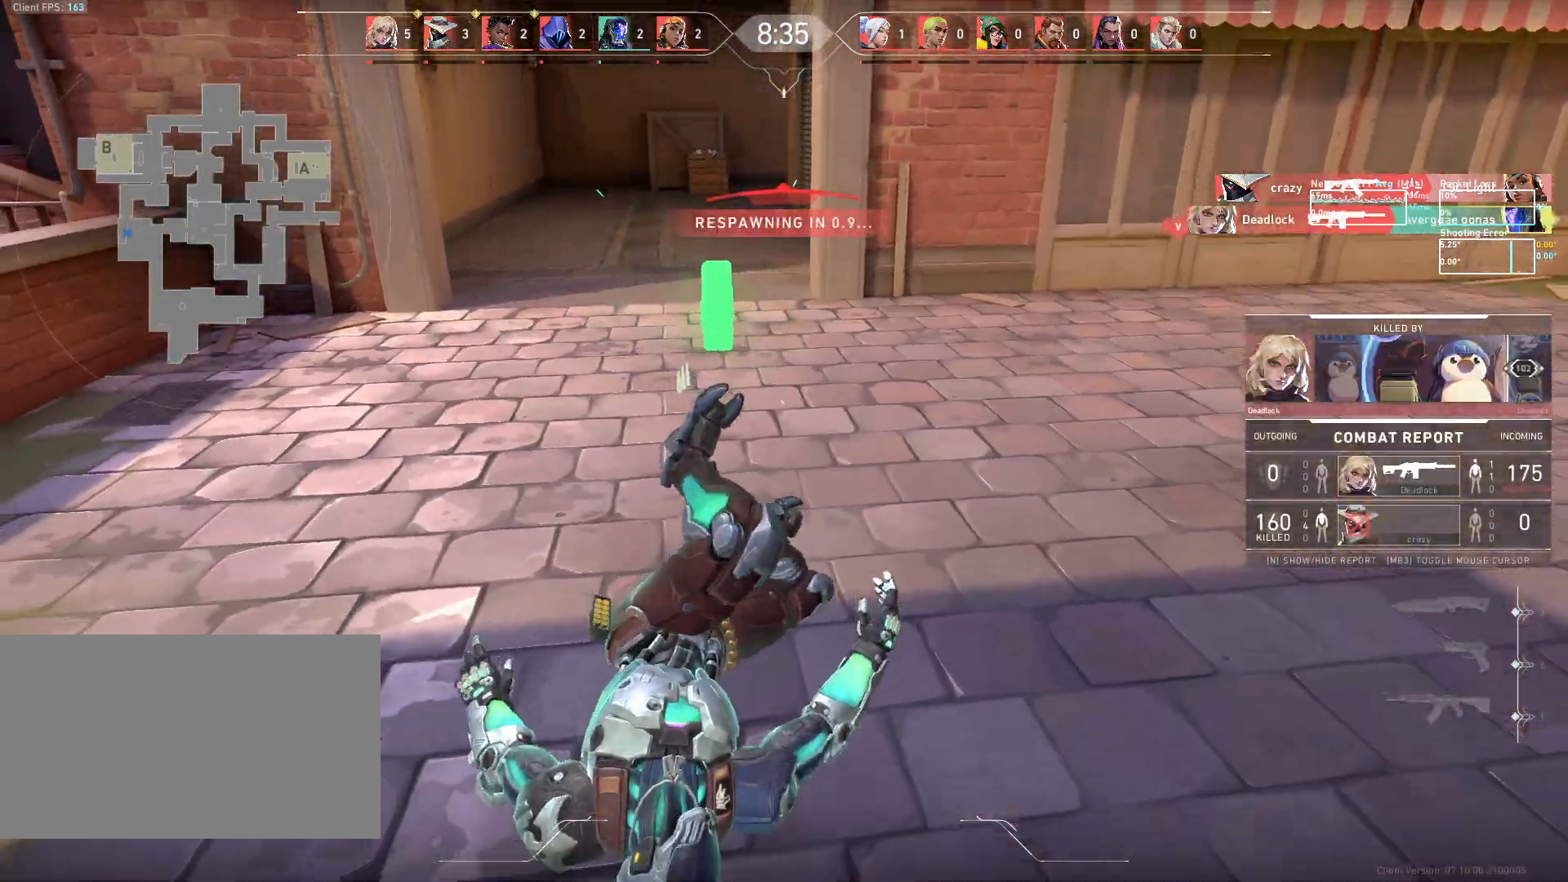
{"keys": ["w"], "mouse": [], "events": []}
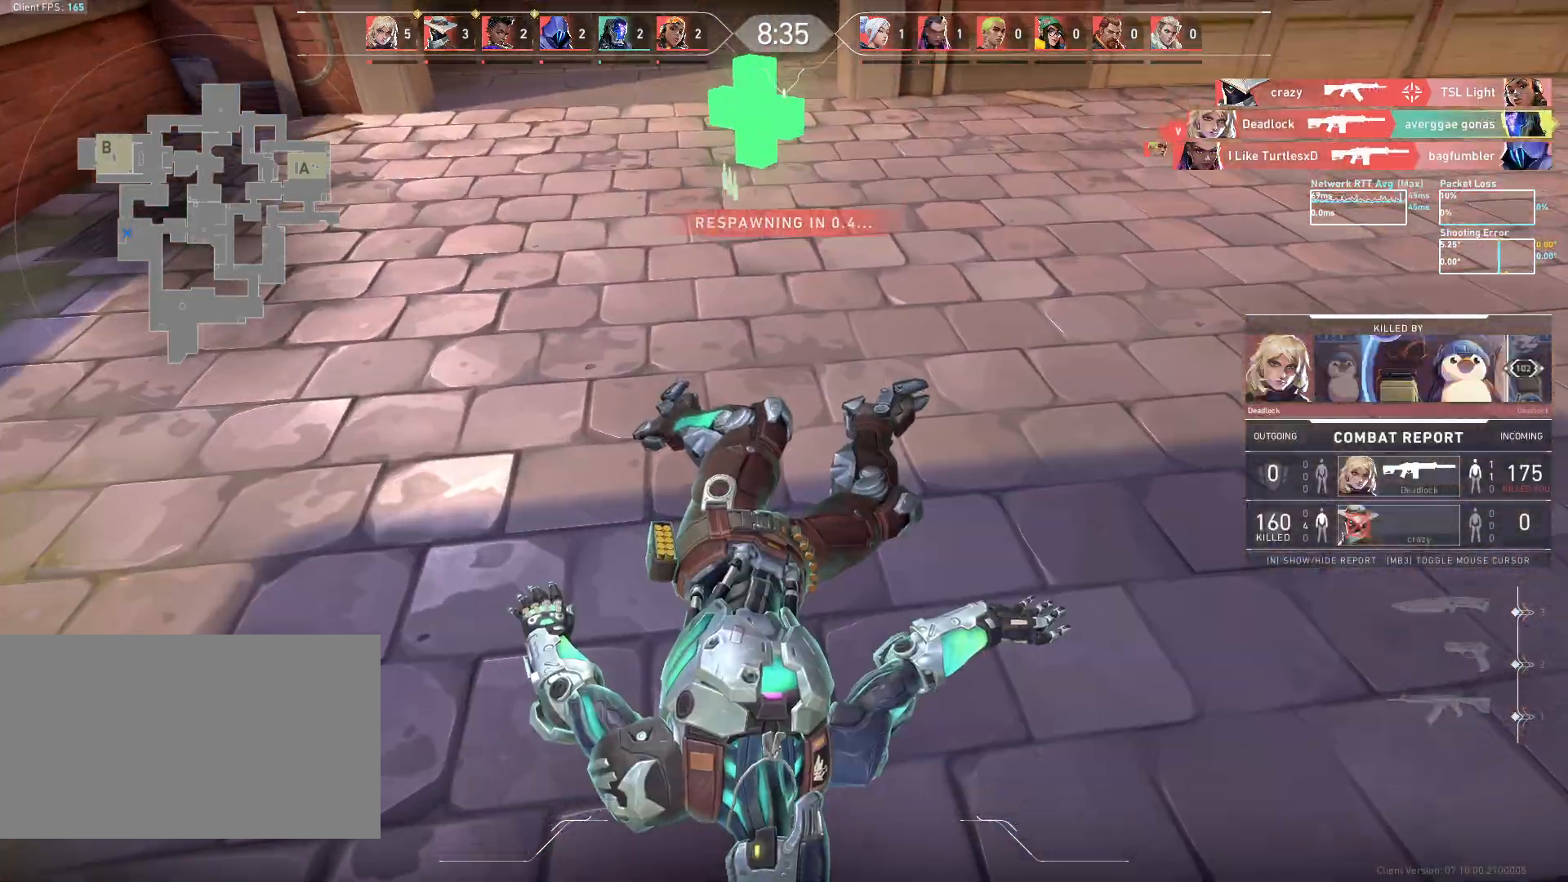
{"keys": ["w"], "mouse": [], "events": []}
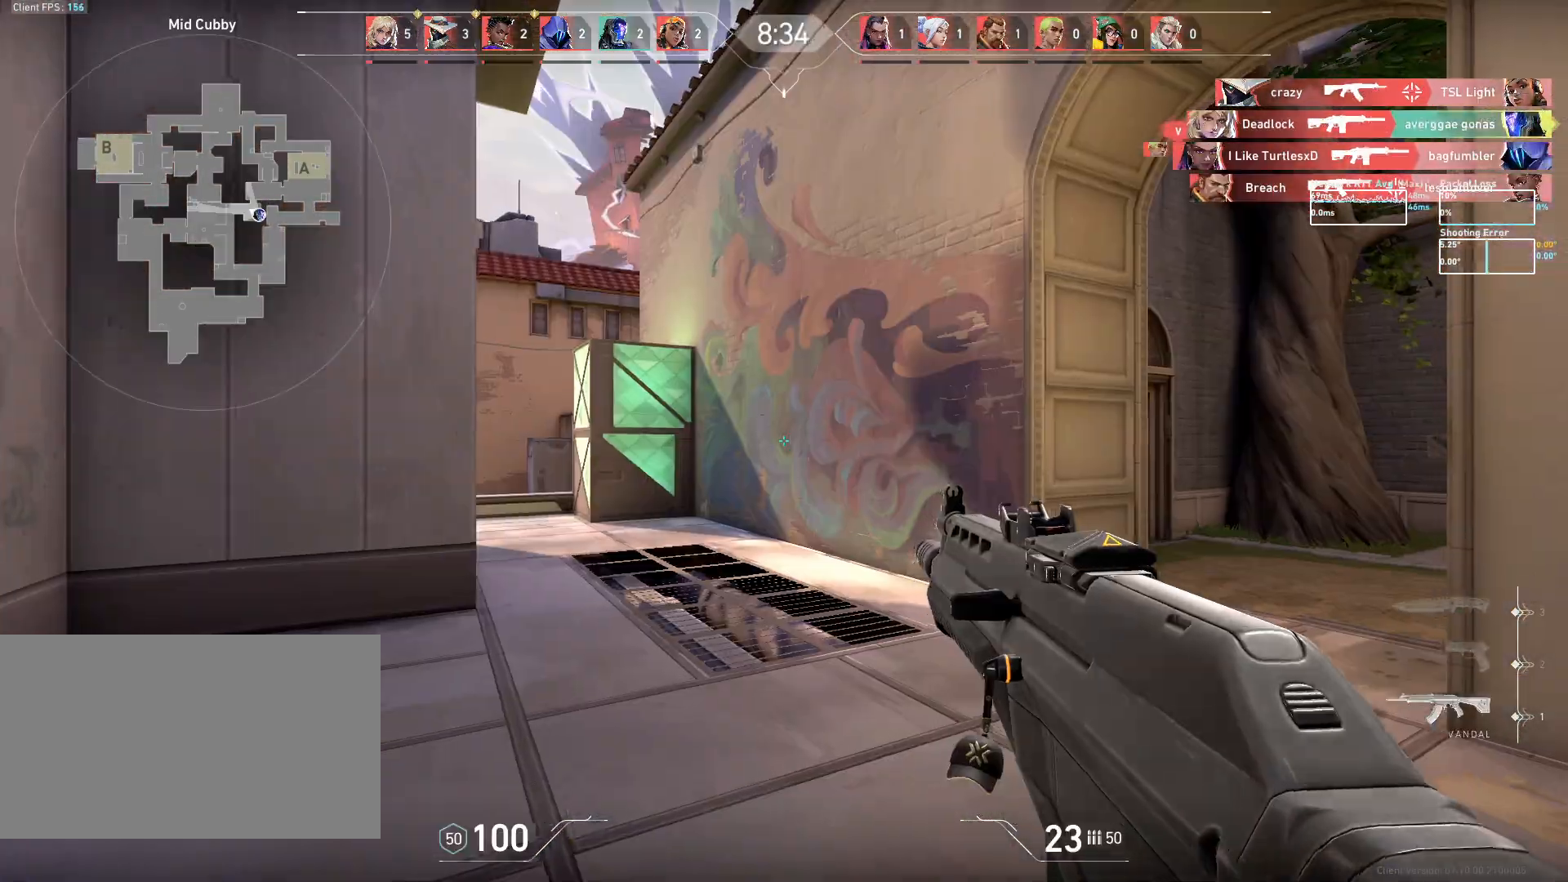
{"keys": ["w"], "mouse": [], "events": []}
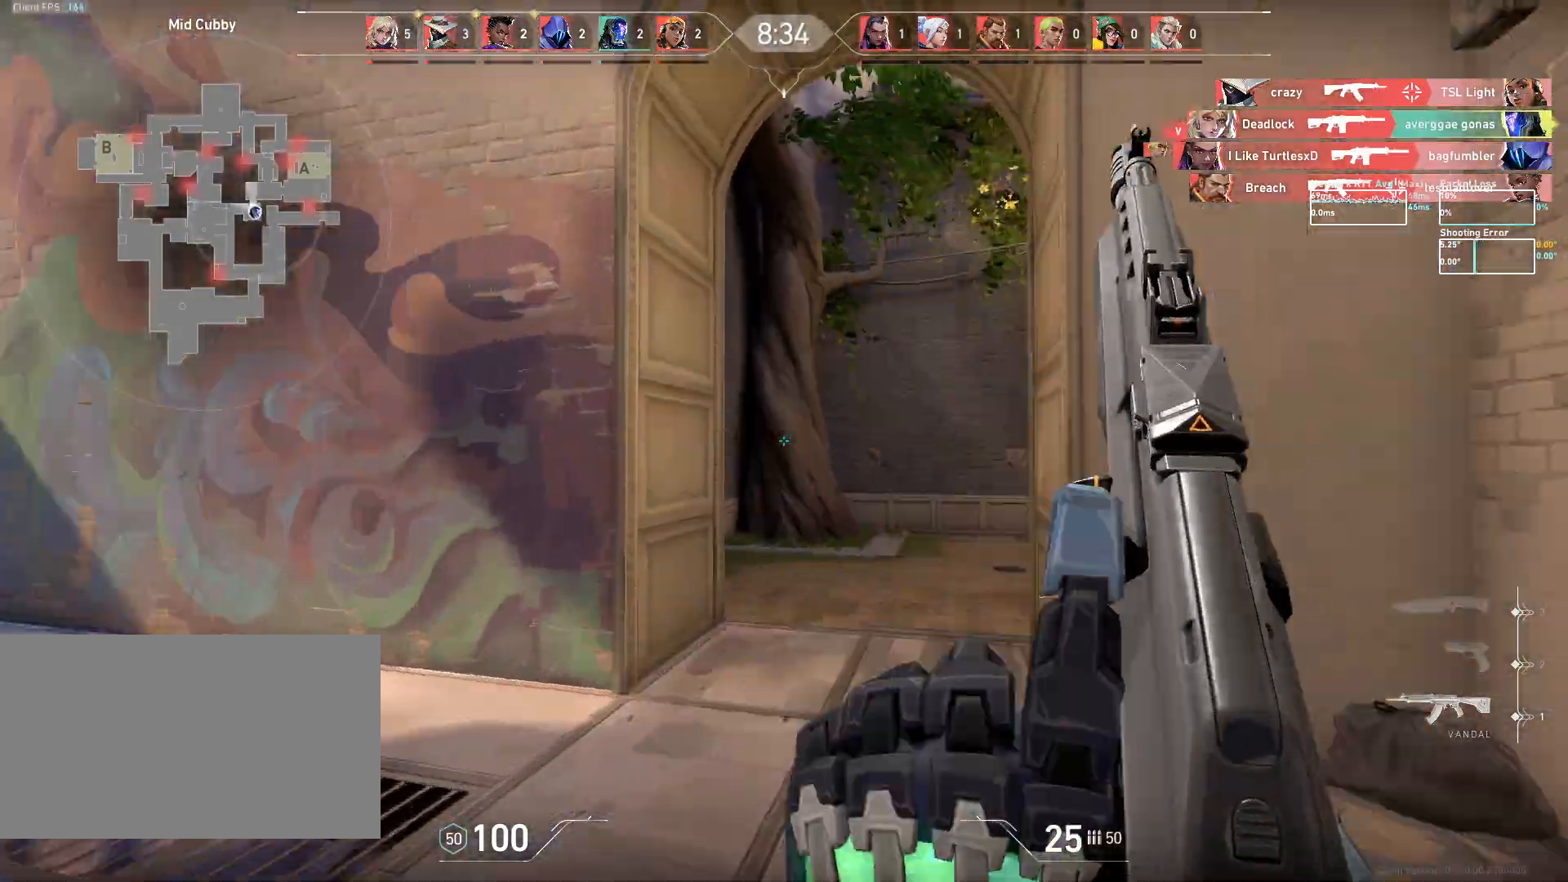
{"keys": ["w"], "mouse": [], "events": []}
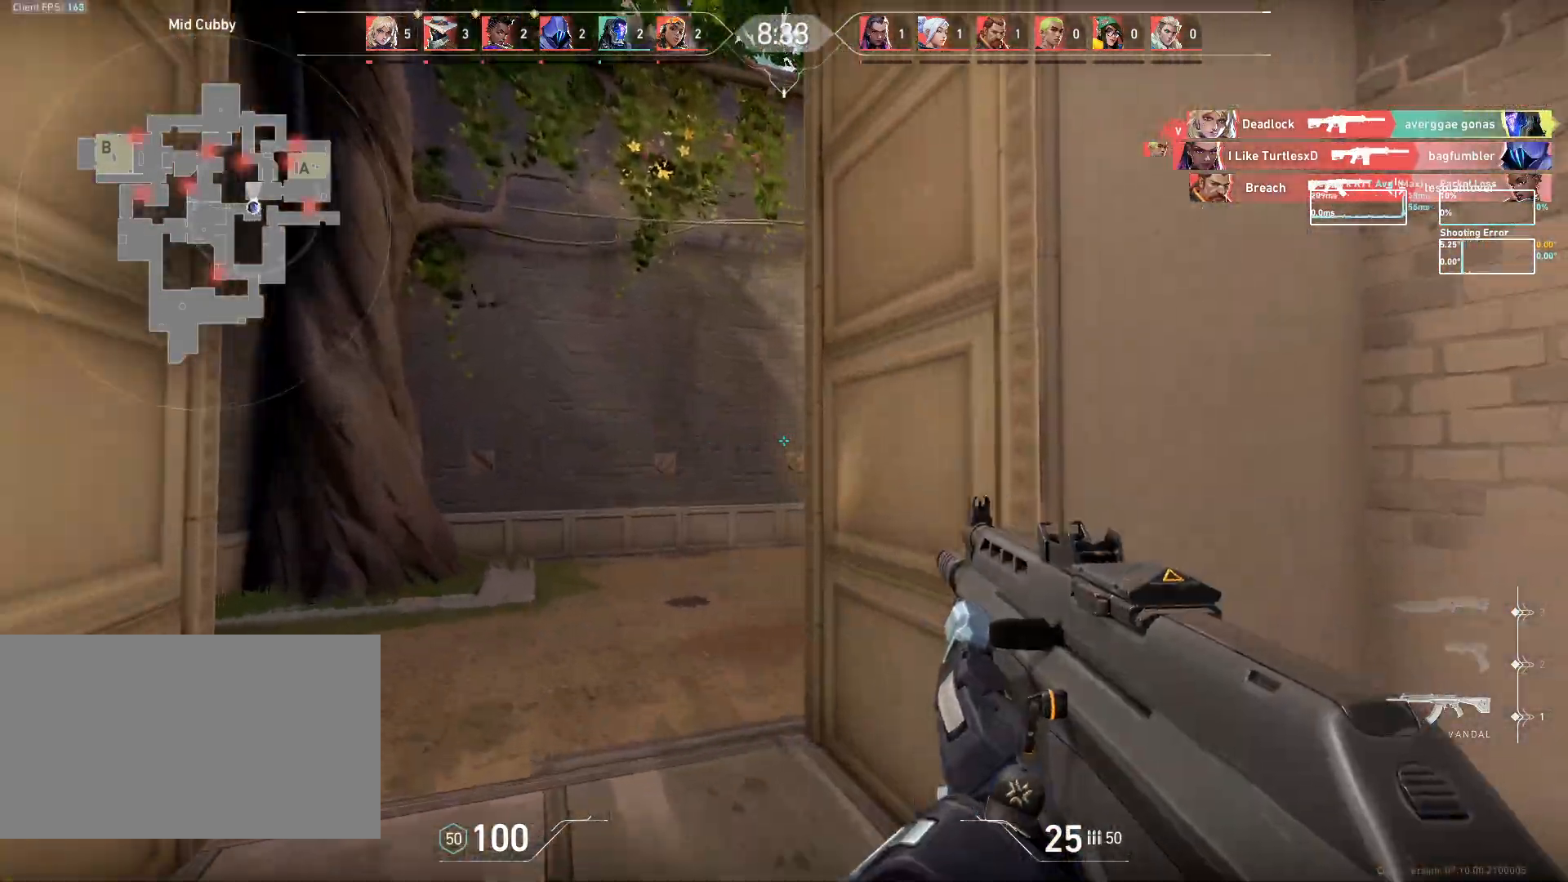
{"keys": ["a"], "mouse": [], "events": [[50, "a", "down"], [433, "w", "up"]]}
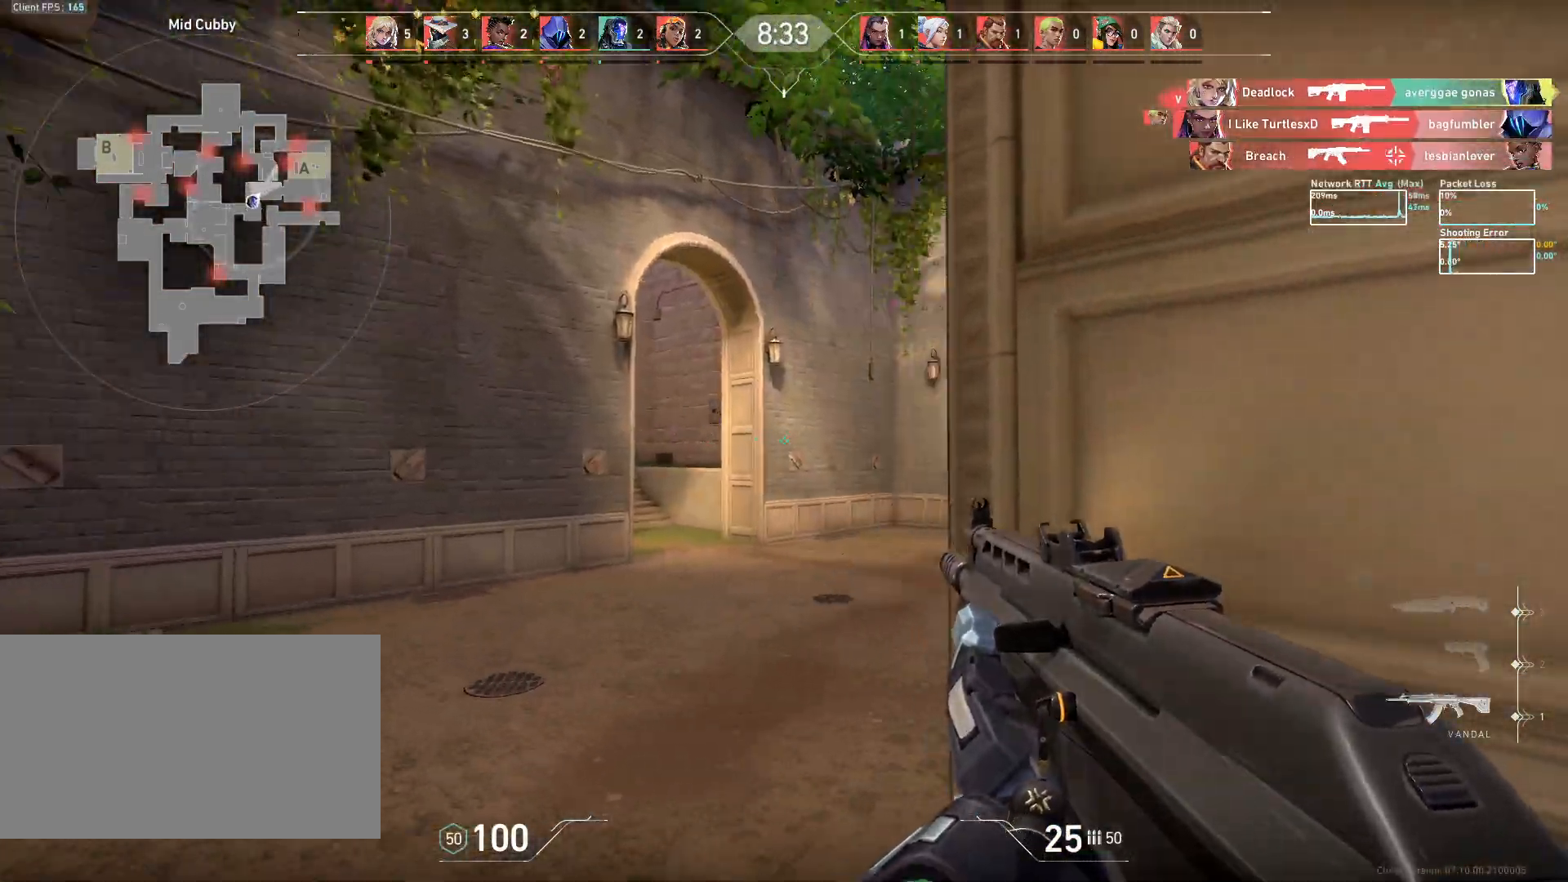
{"keys": ["a"], "mouse": [], "events": []}
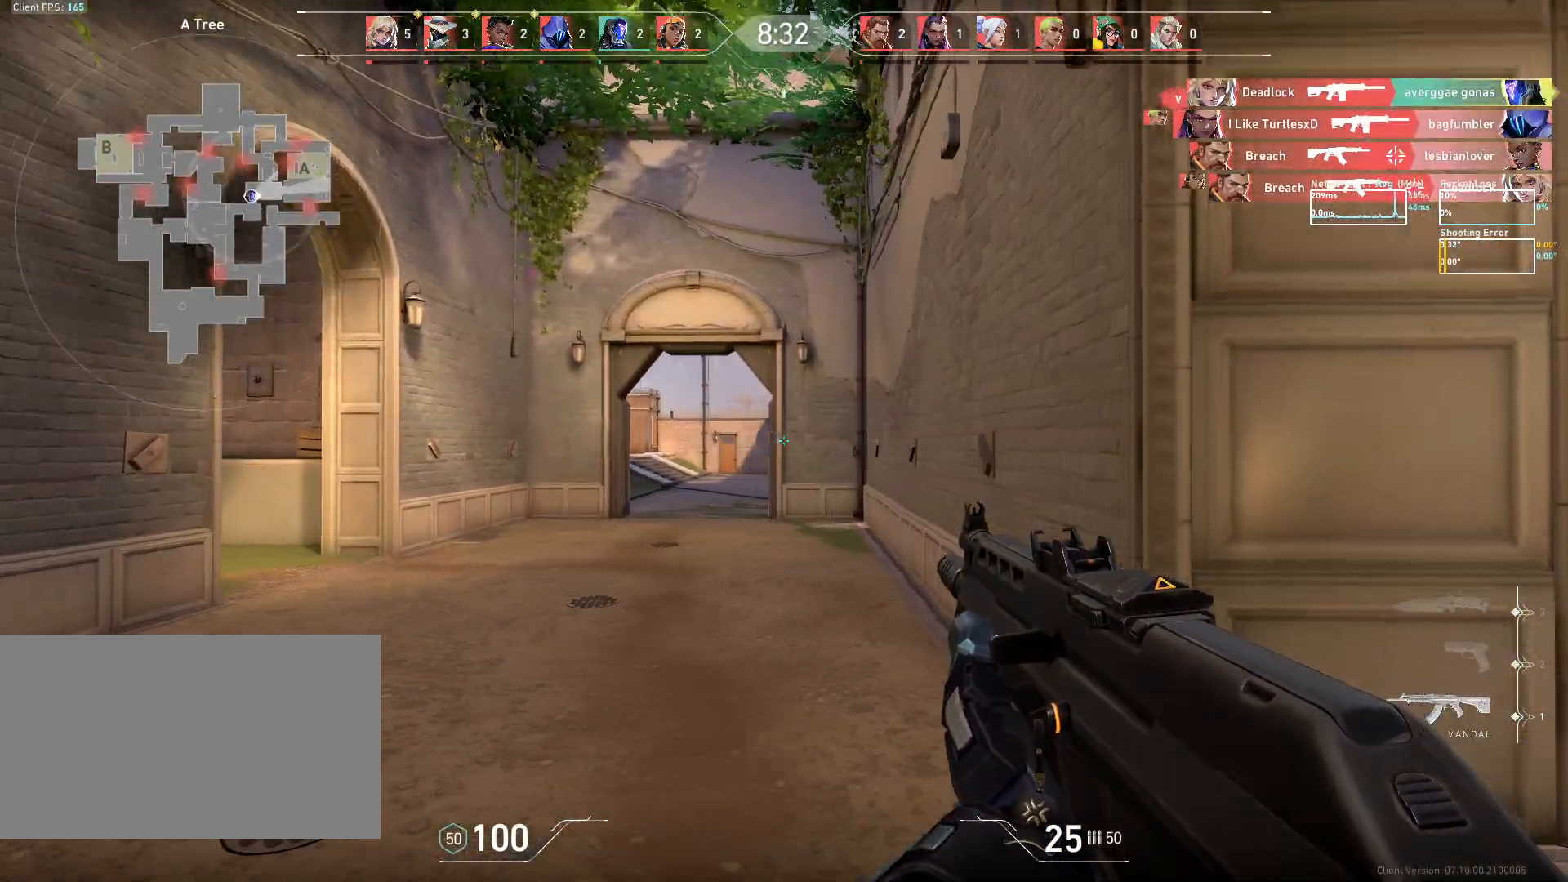
{"keys": ["a"], "mouse": [], "events": [[83, "w", "down"], [450, "w", "up"]]}
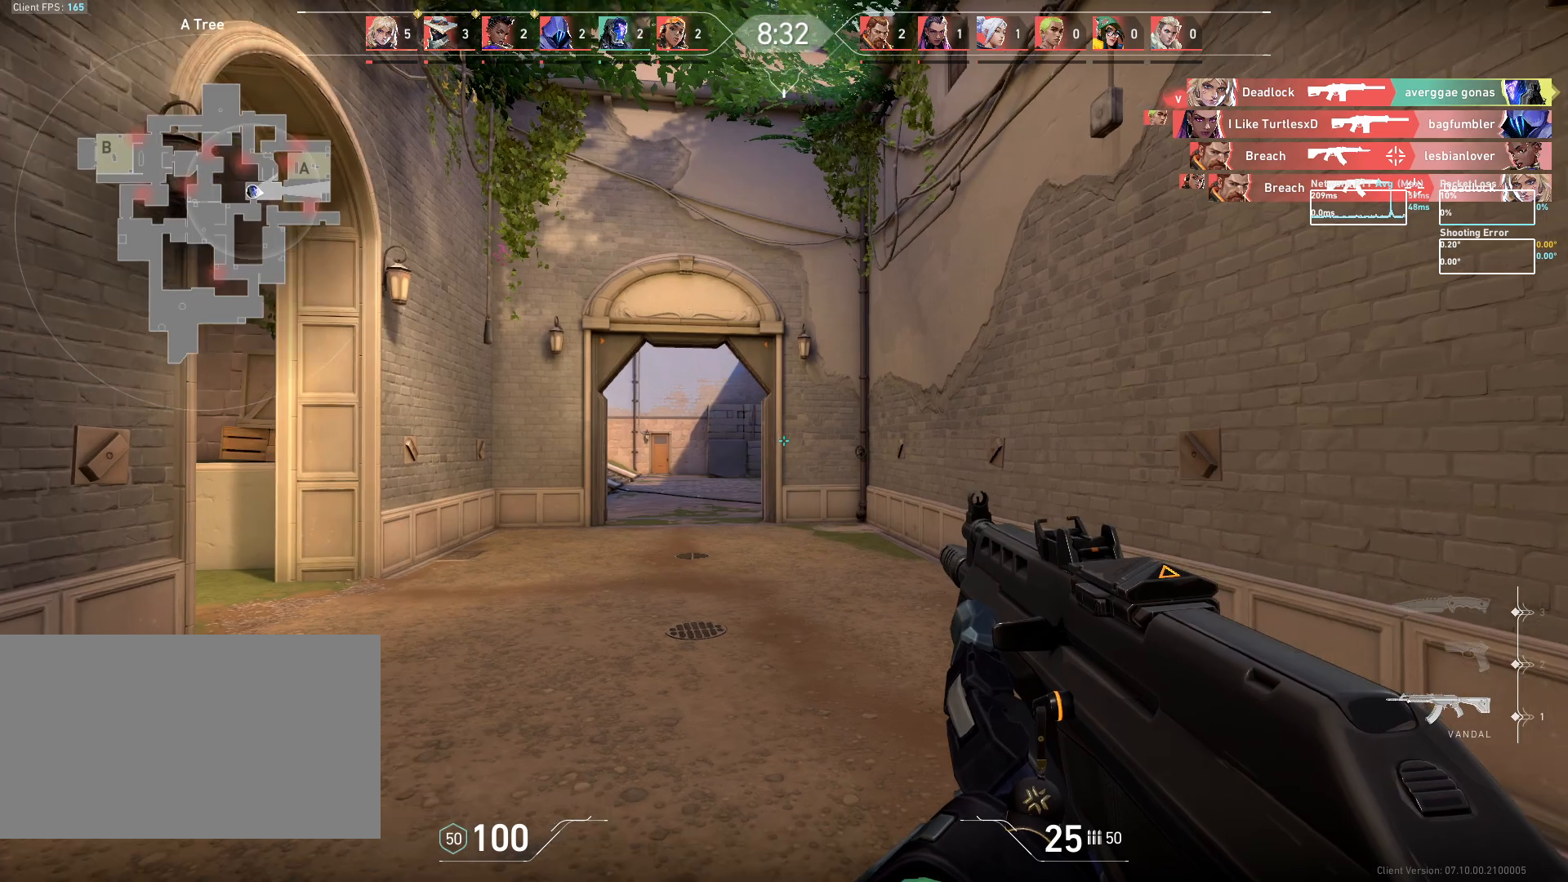
{"keys": [], "mouse": [], "events": [[467, "a", "up"]]}
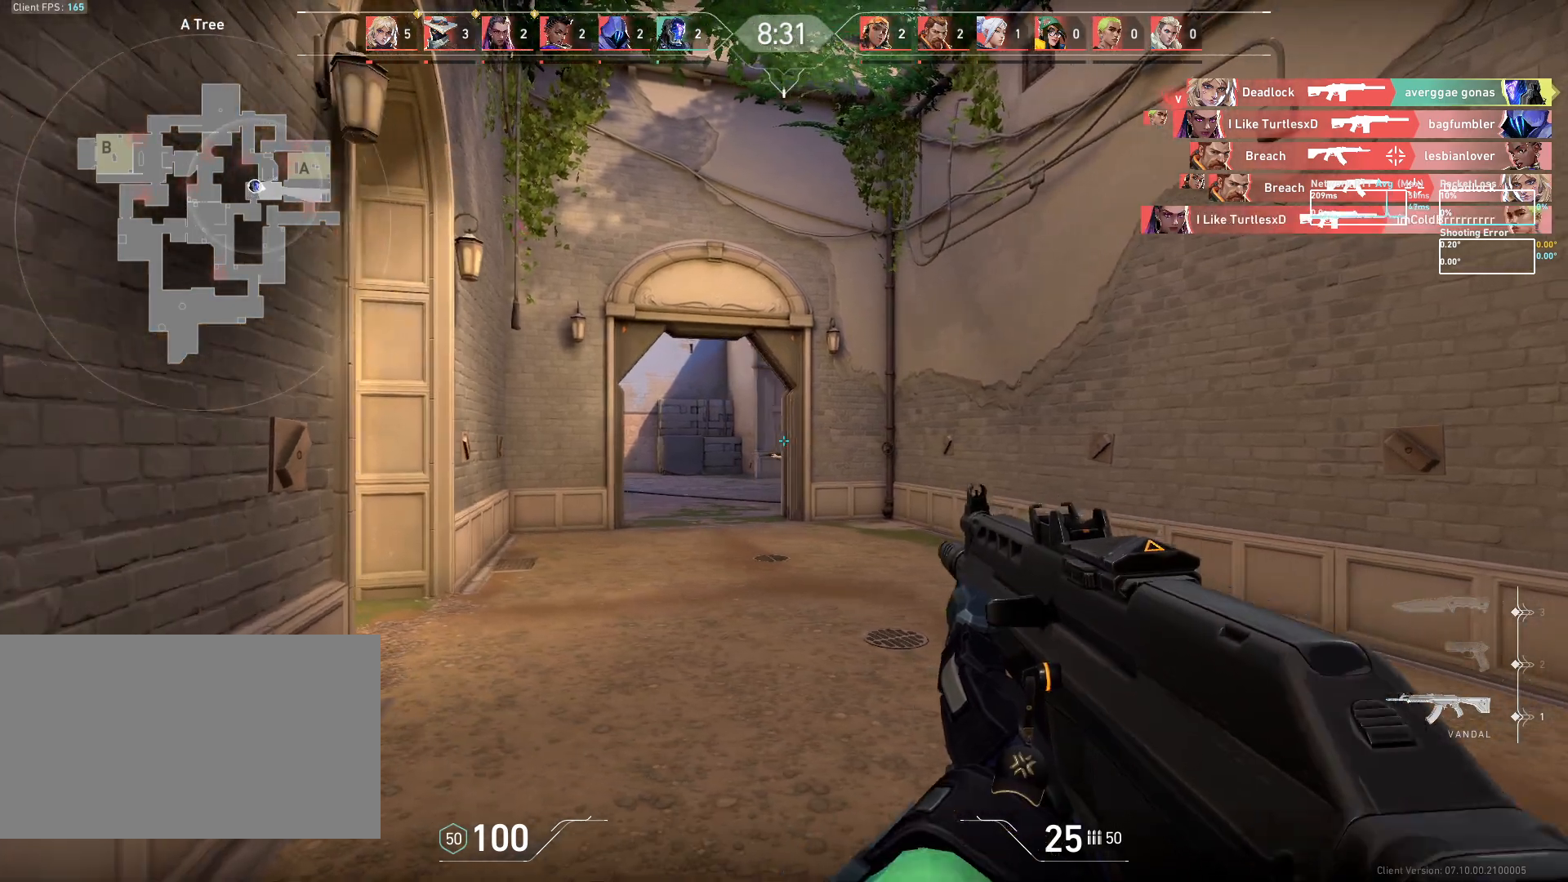
{"keys": [], "mouse": [], "events": [[250, "mouse_left", "down"], [433, "mouse_left", "up"]]}
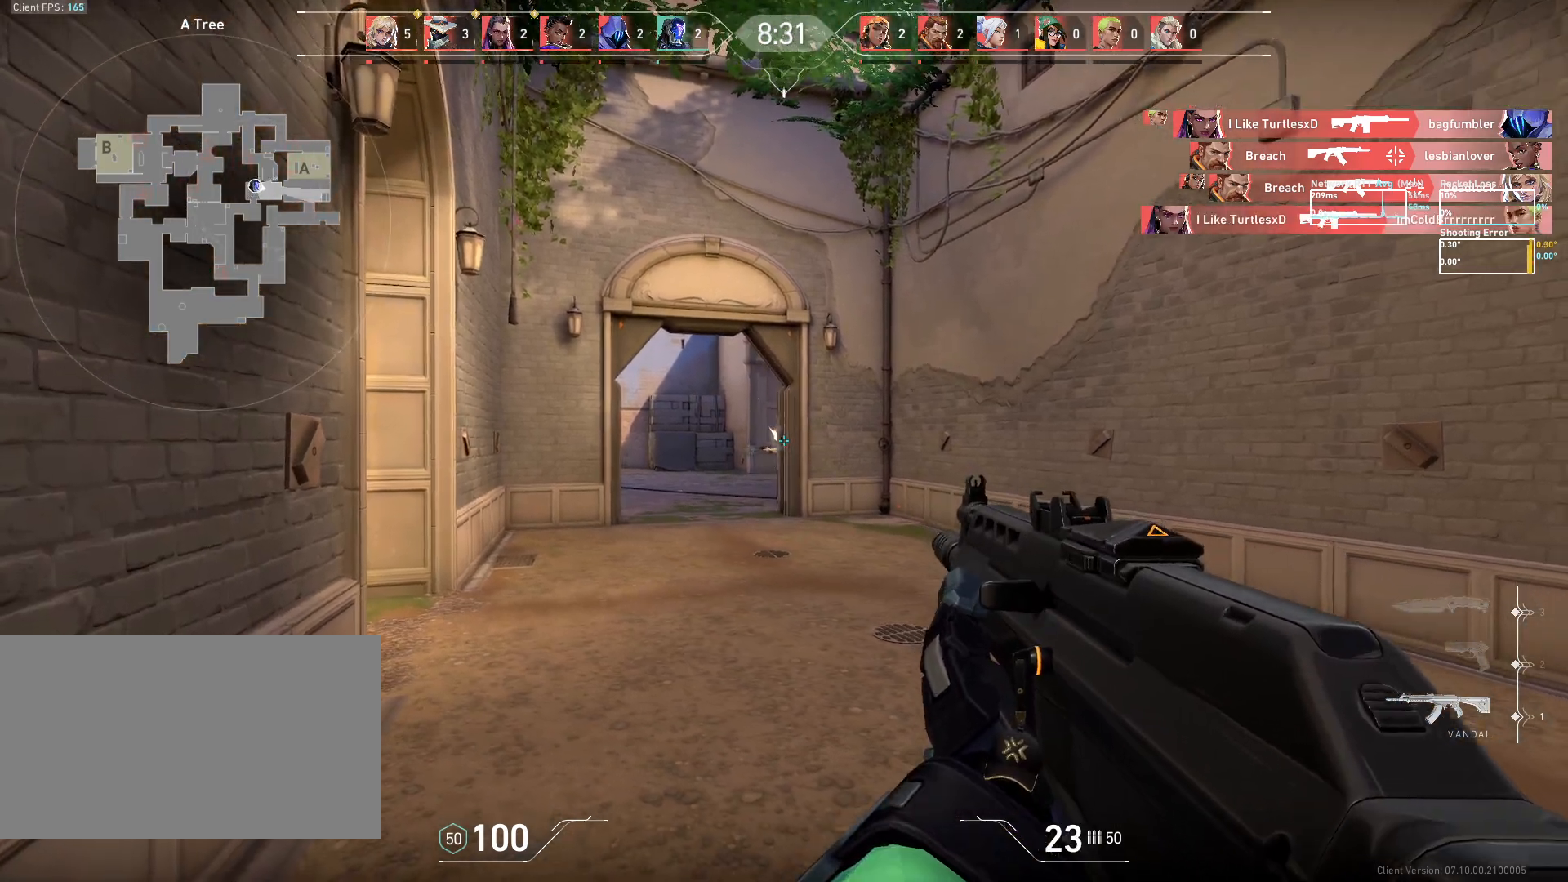
{"keys": [], "mouse": [], "events": [[100, "a", "down"], [133, "a", "up"], [217, "mouse_left", "down"], [383, "mouse_left", "up"]]}
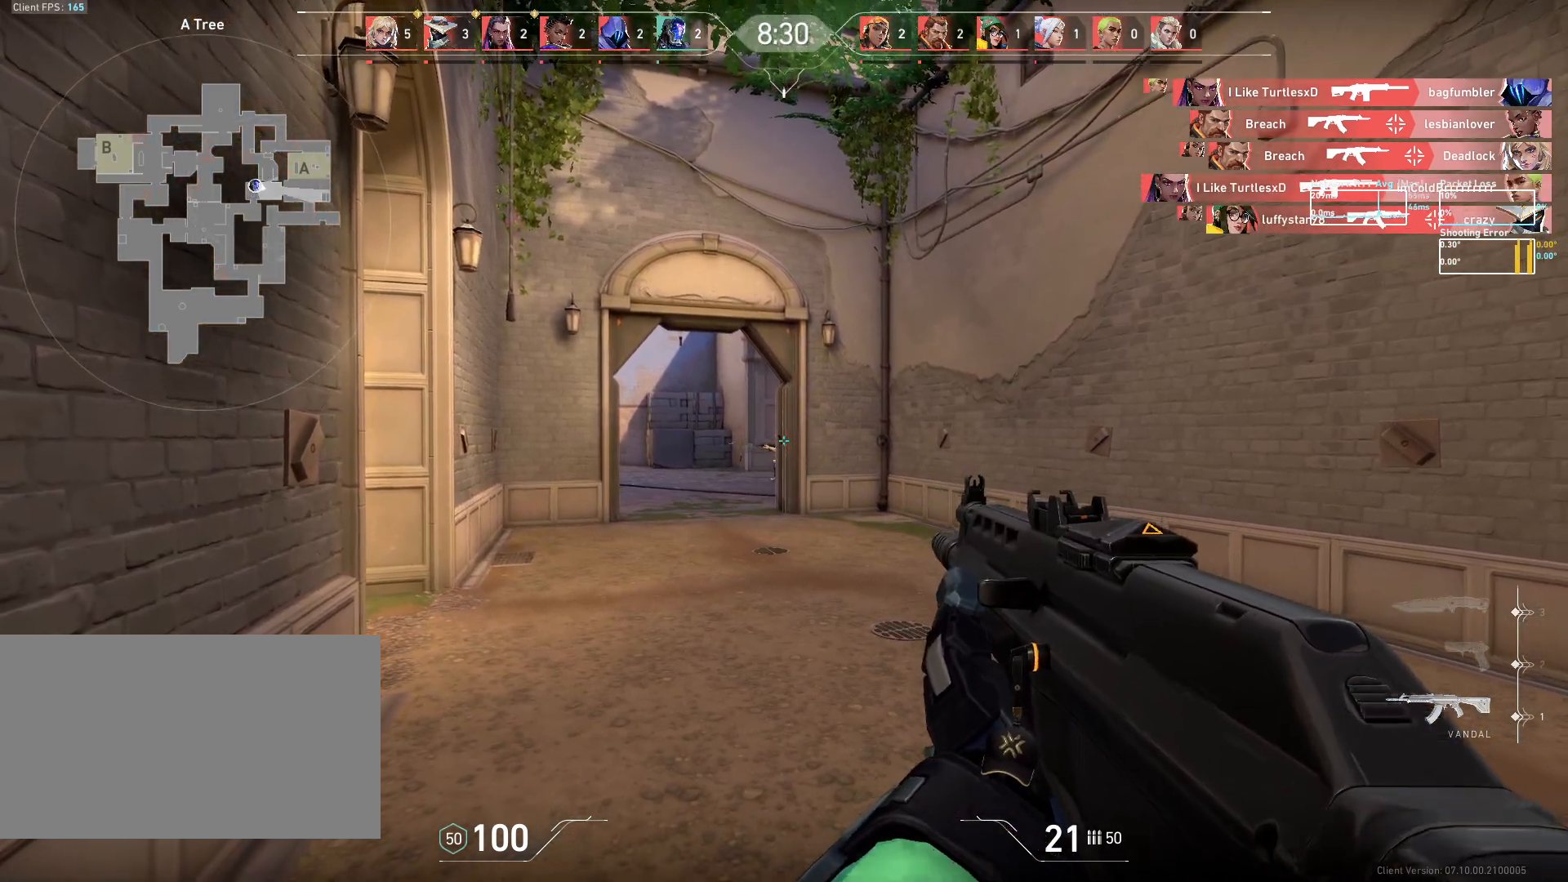
{"keys": [], "mouse": [], "events": [[133, "mouse_left", "down"], [350, "mouse_left", "up"]]}
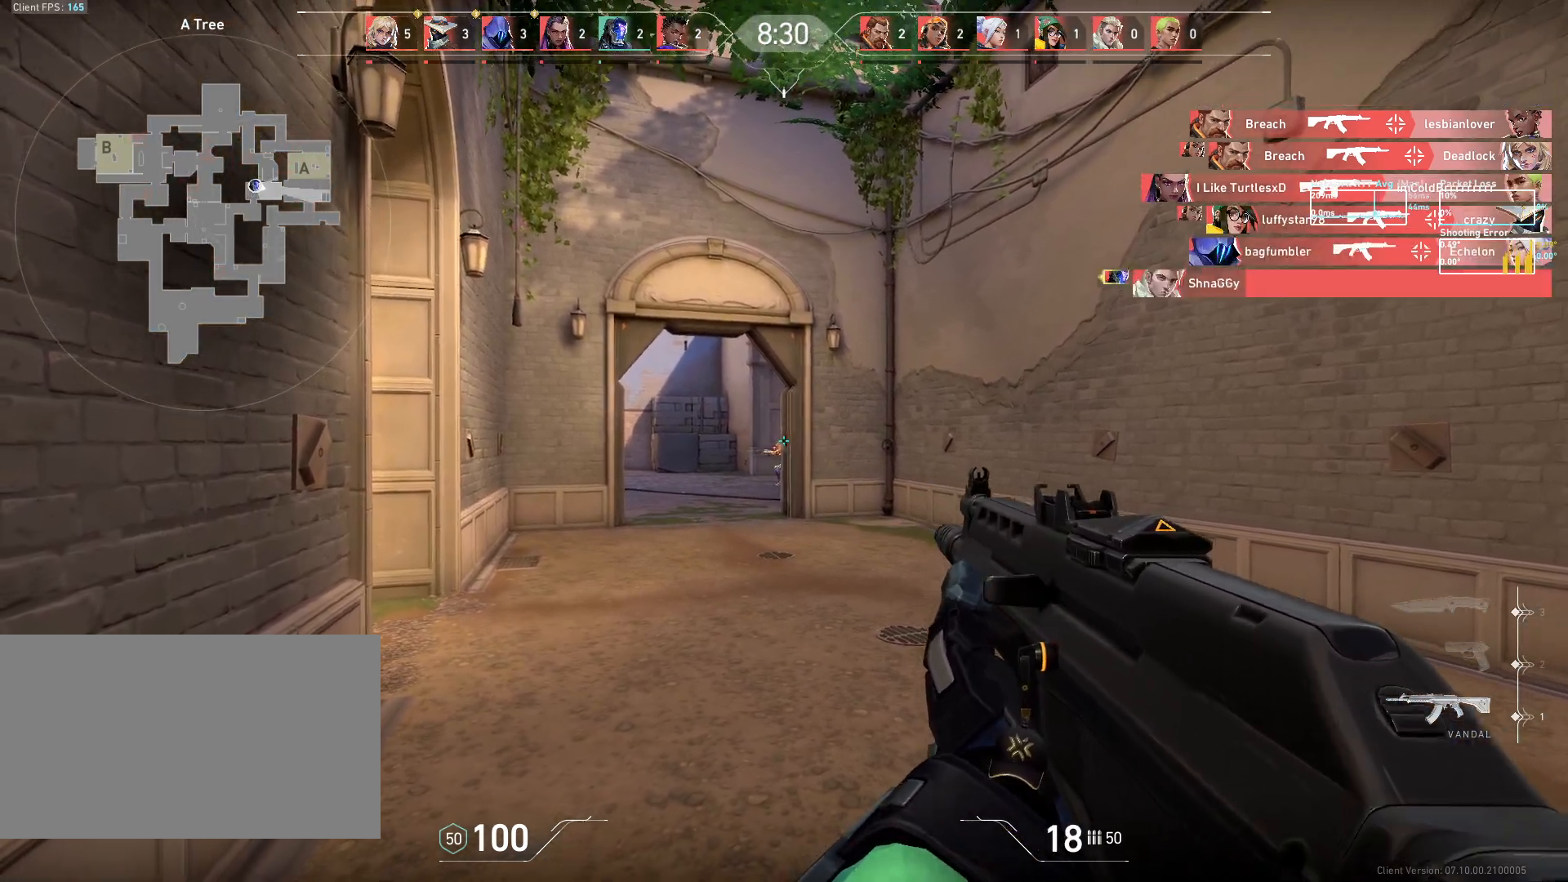
{"keys": ["w"], "mouse": [], "events": [[117, "mouse_left", "down"], [267, "mouse_left", "up"], [367, "w", "down"]]}
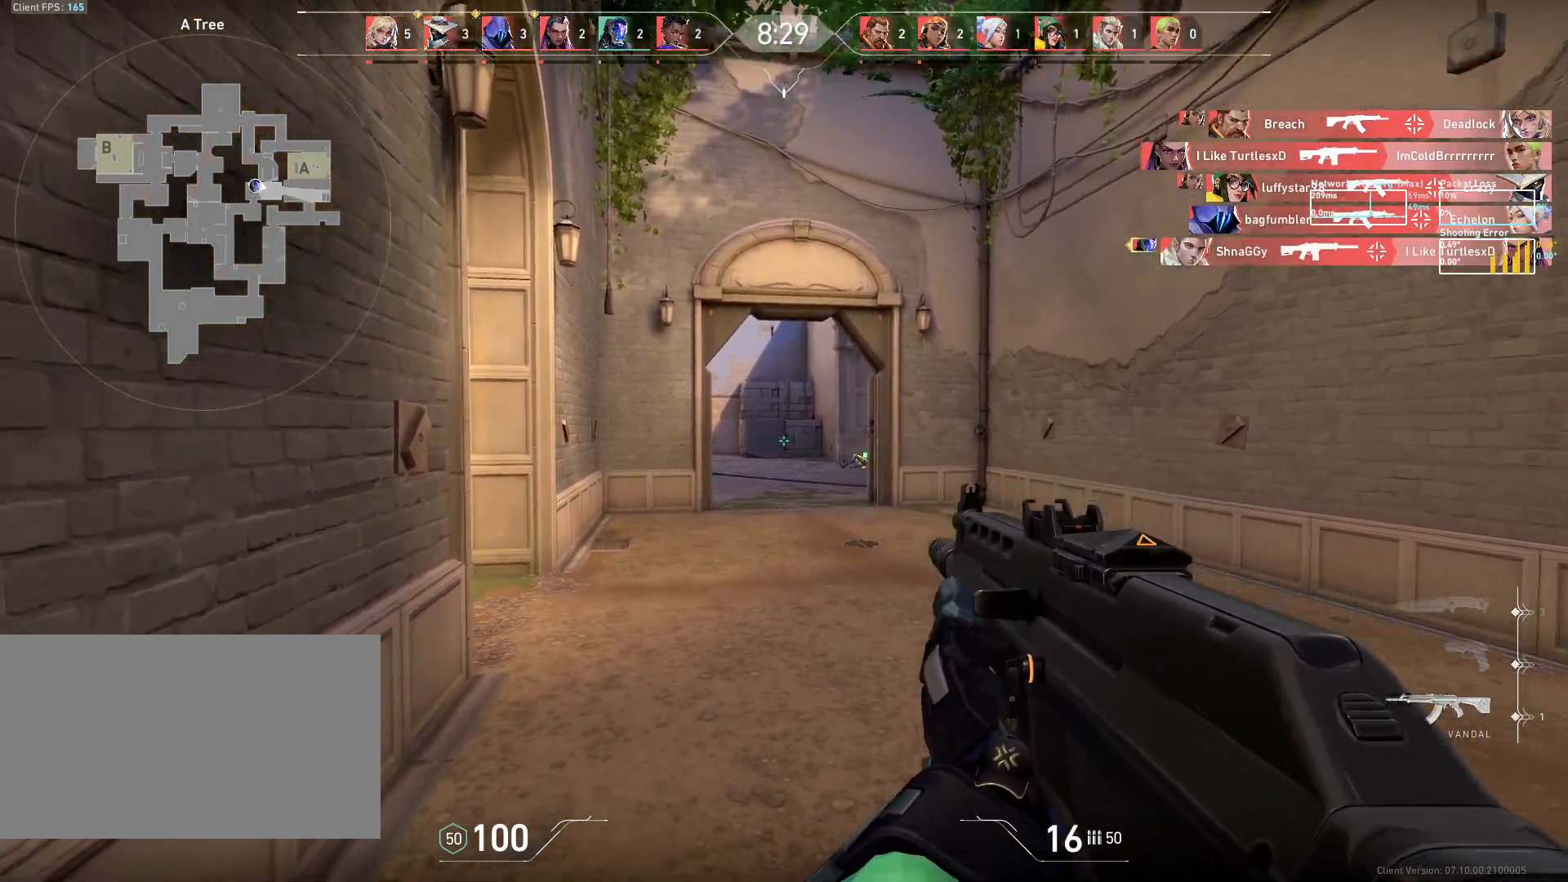
{"keys": ["d"], "mouse": [], "events": [[283, "w", "up"], [400, "d", "down"]]}
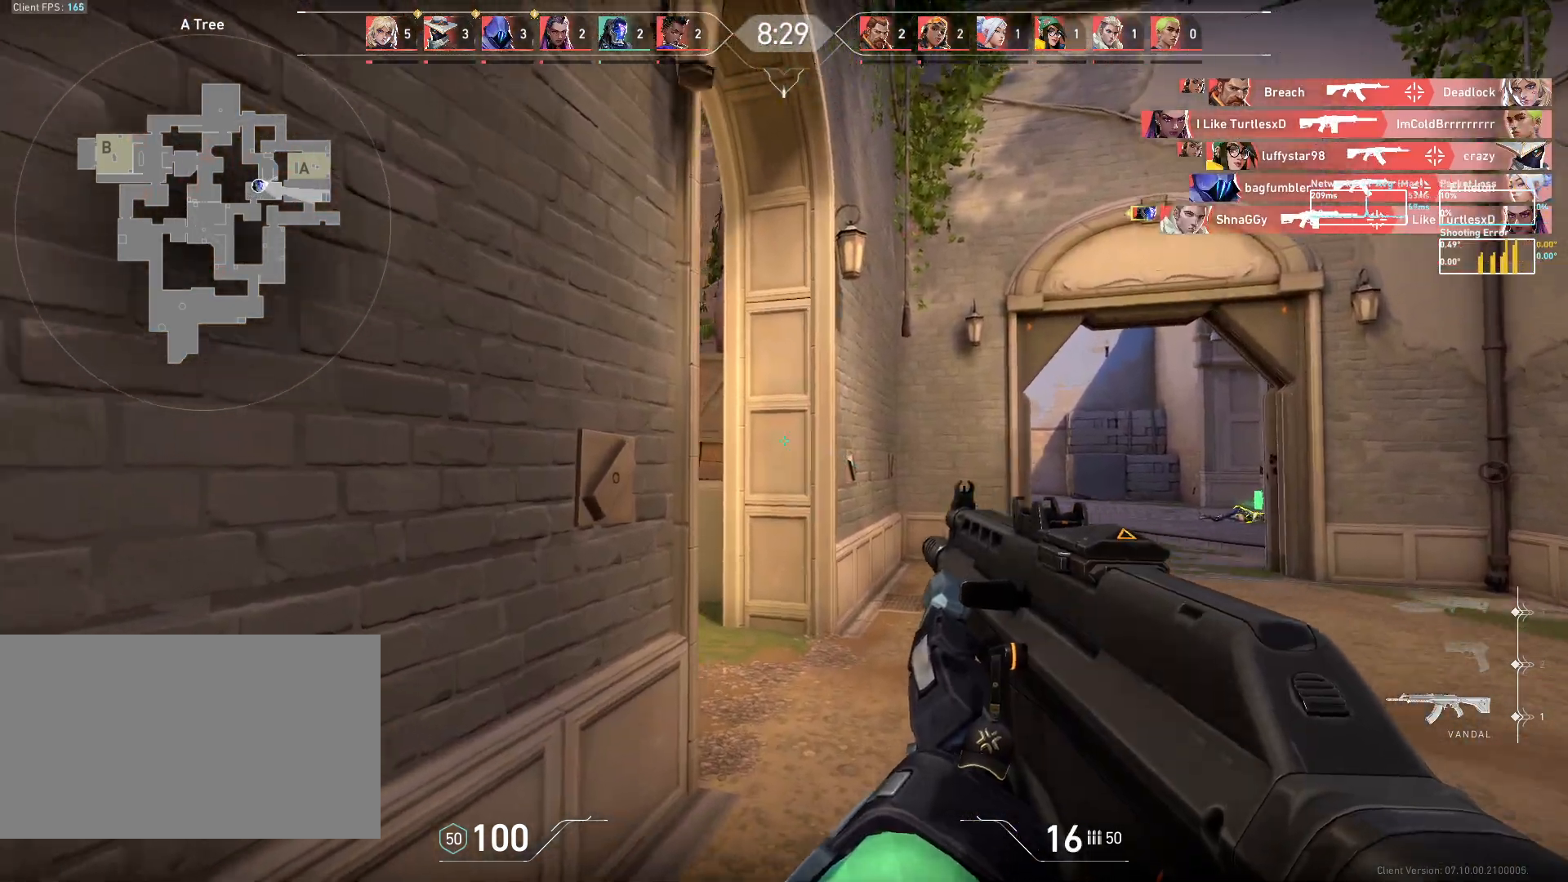
{"keys": ["d"], "mouse": [], "events": []}
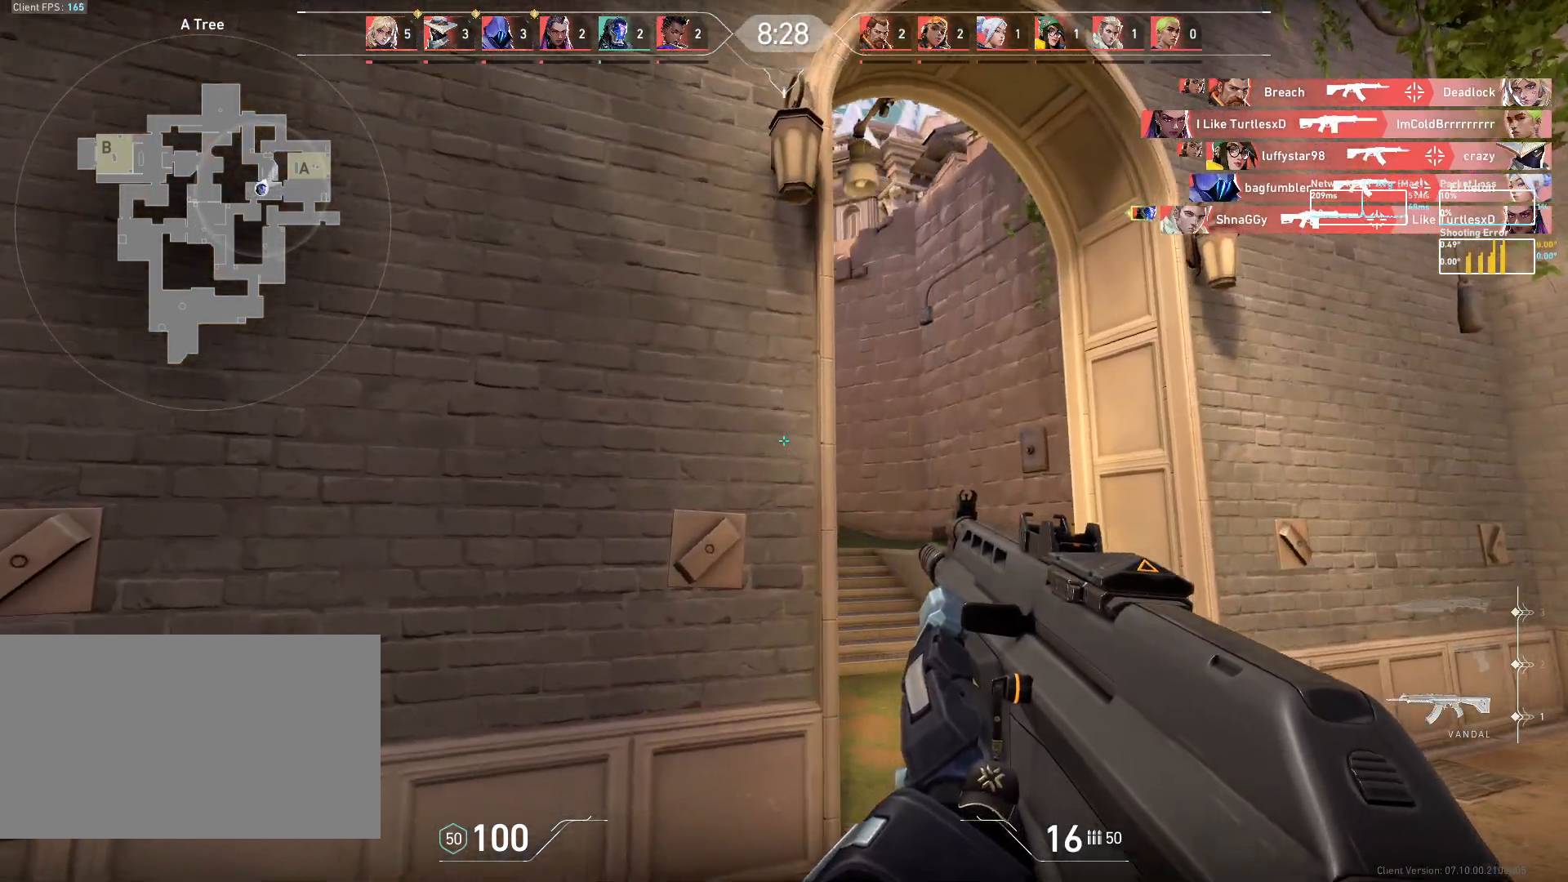
{"keys": ["d"], "mouse": [], "events": [[133, "d", "up"], [267, "d", "down"]]}
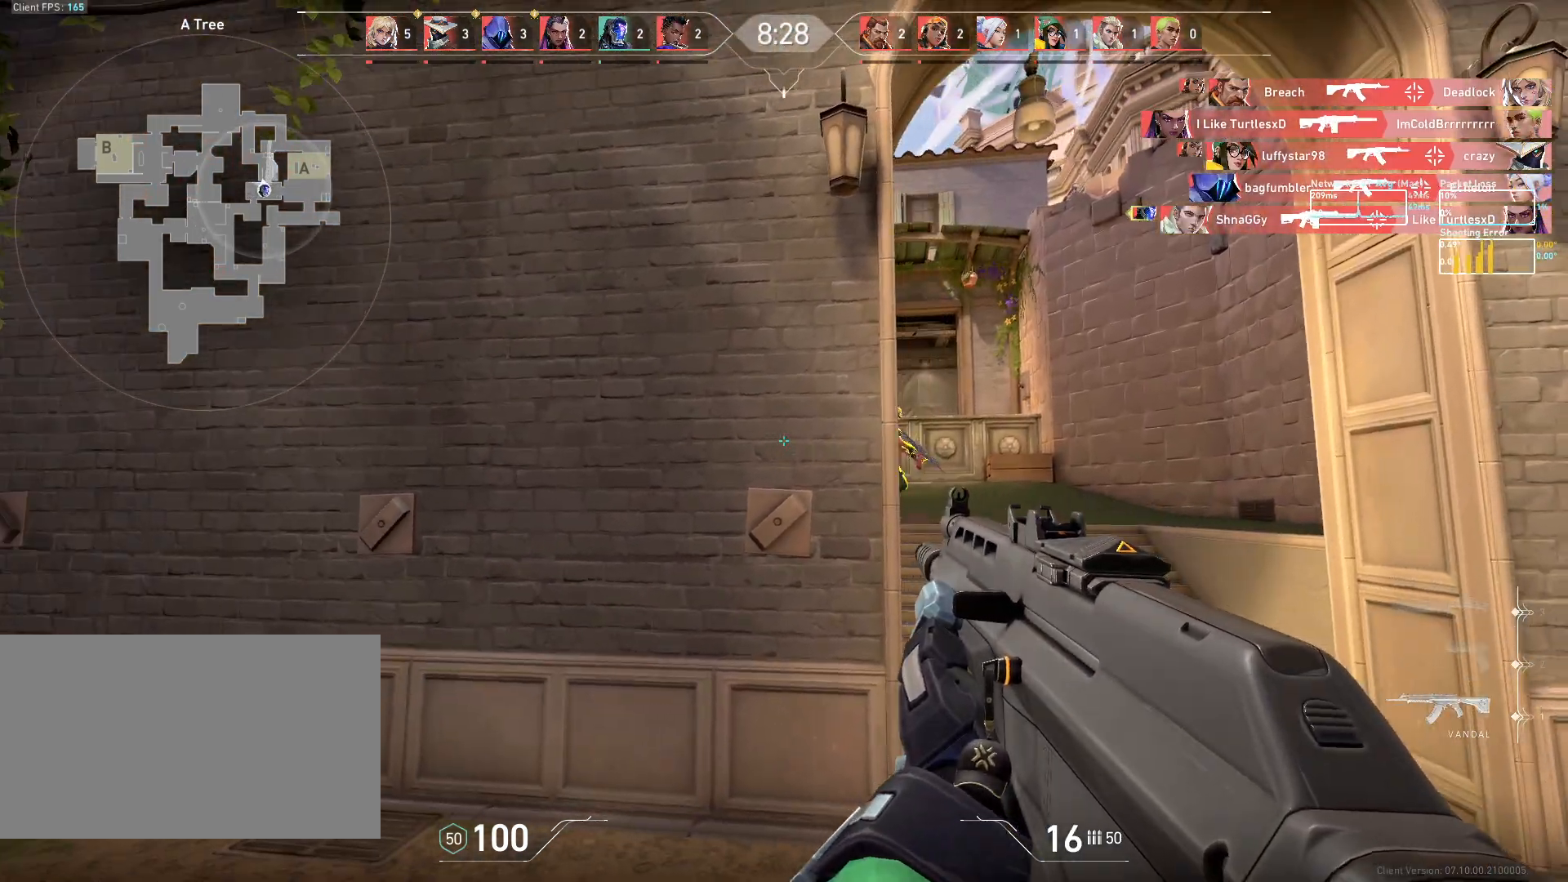
{"keys": [], "mouse": ["left"], "events": [[250, "d", "up"], [300, "a", "down"], [300, "mouse_left", "down"], [417, "a", "up"]]}
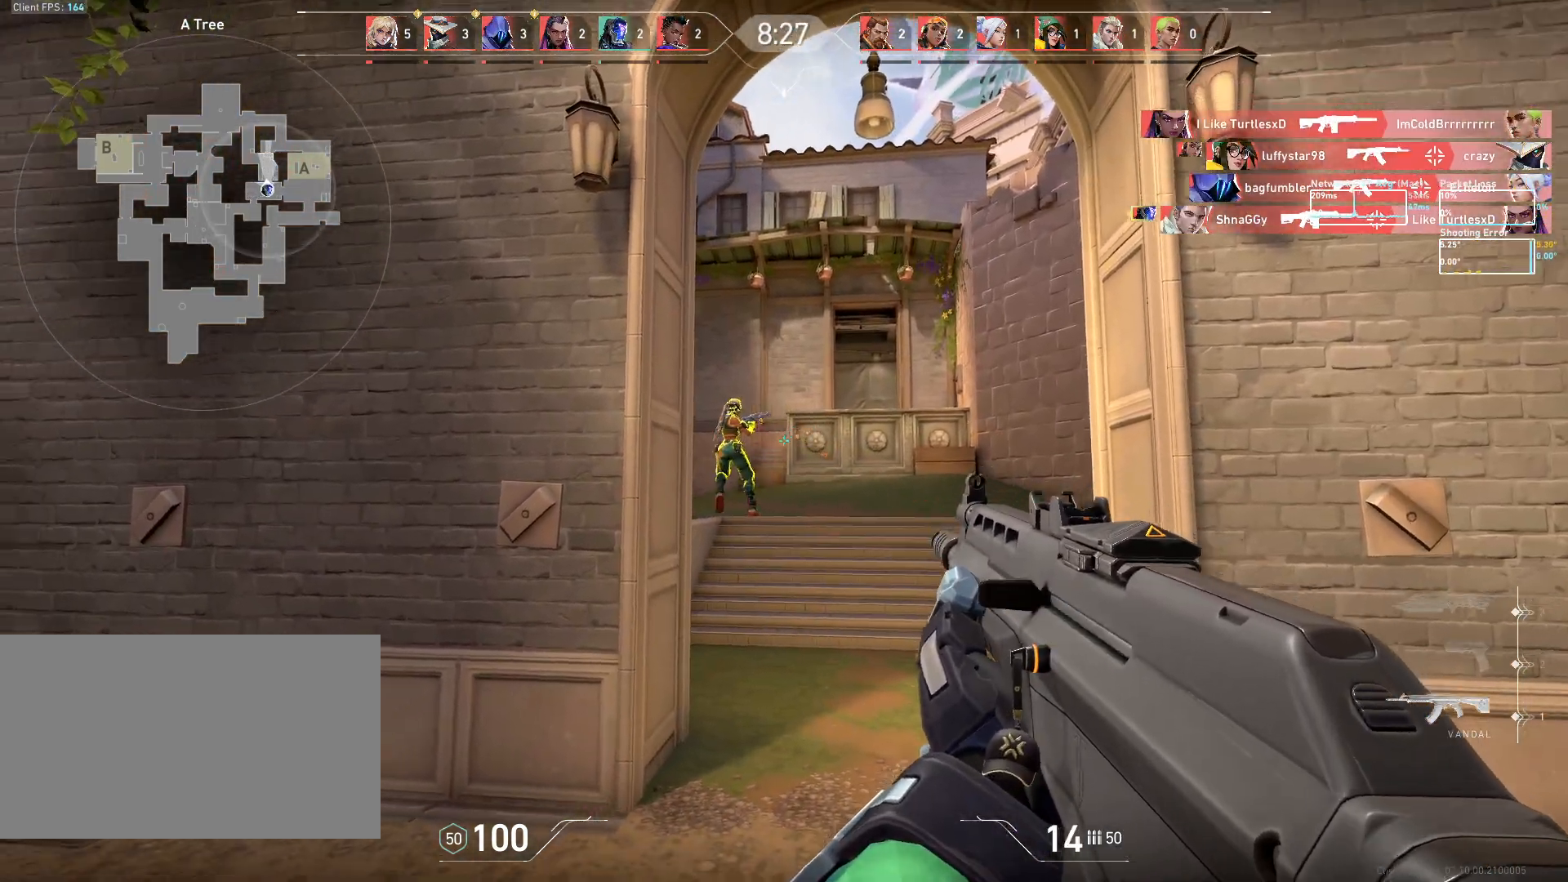
{"keys": ["d"], "mouse": [], "events": [[300, "d", "down"], [417, "mouse_left", "up"]]}